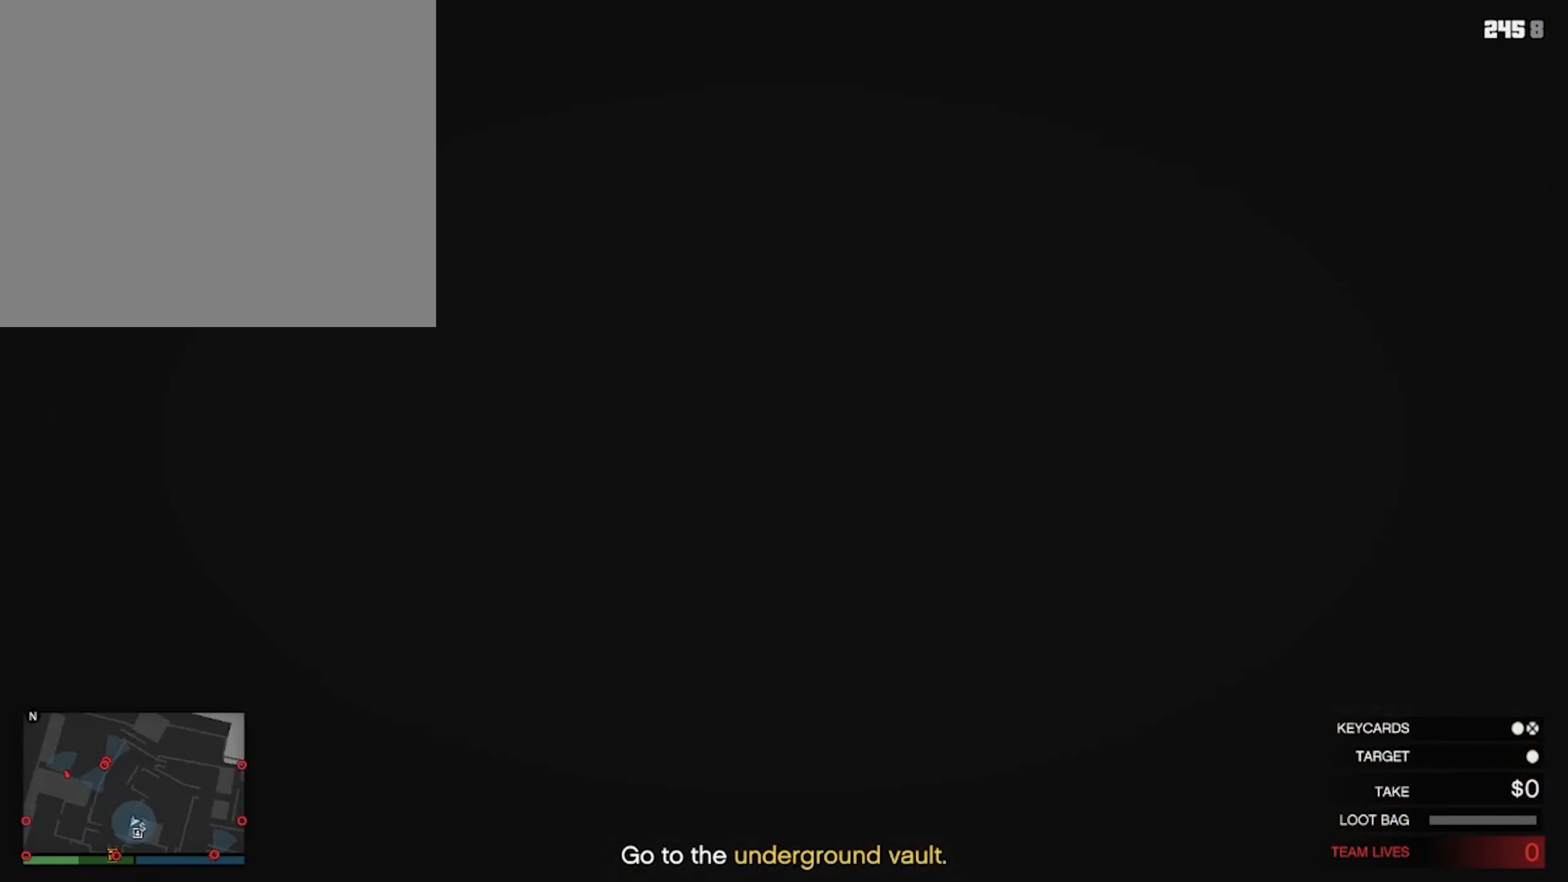
Gameplay with a controller (PlayStation layout); each line is a JSON object with the inputs held at the frame after it. "events" lists button and stick changes between this image and that frame as [ms after this image, input, new state], when the widget could be followed in between.
{"buttons": [], "left_stick": "center", "right_stick": "center", "events": [[167, "SELECT", "down"], [434, "SELECT", "up"]]}
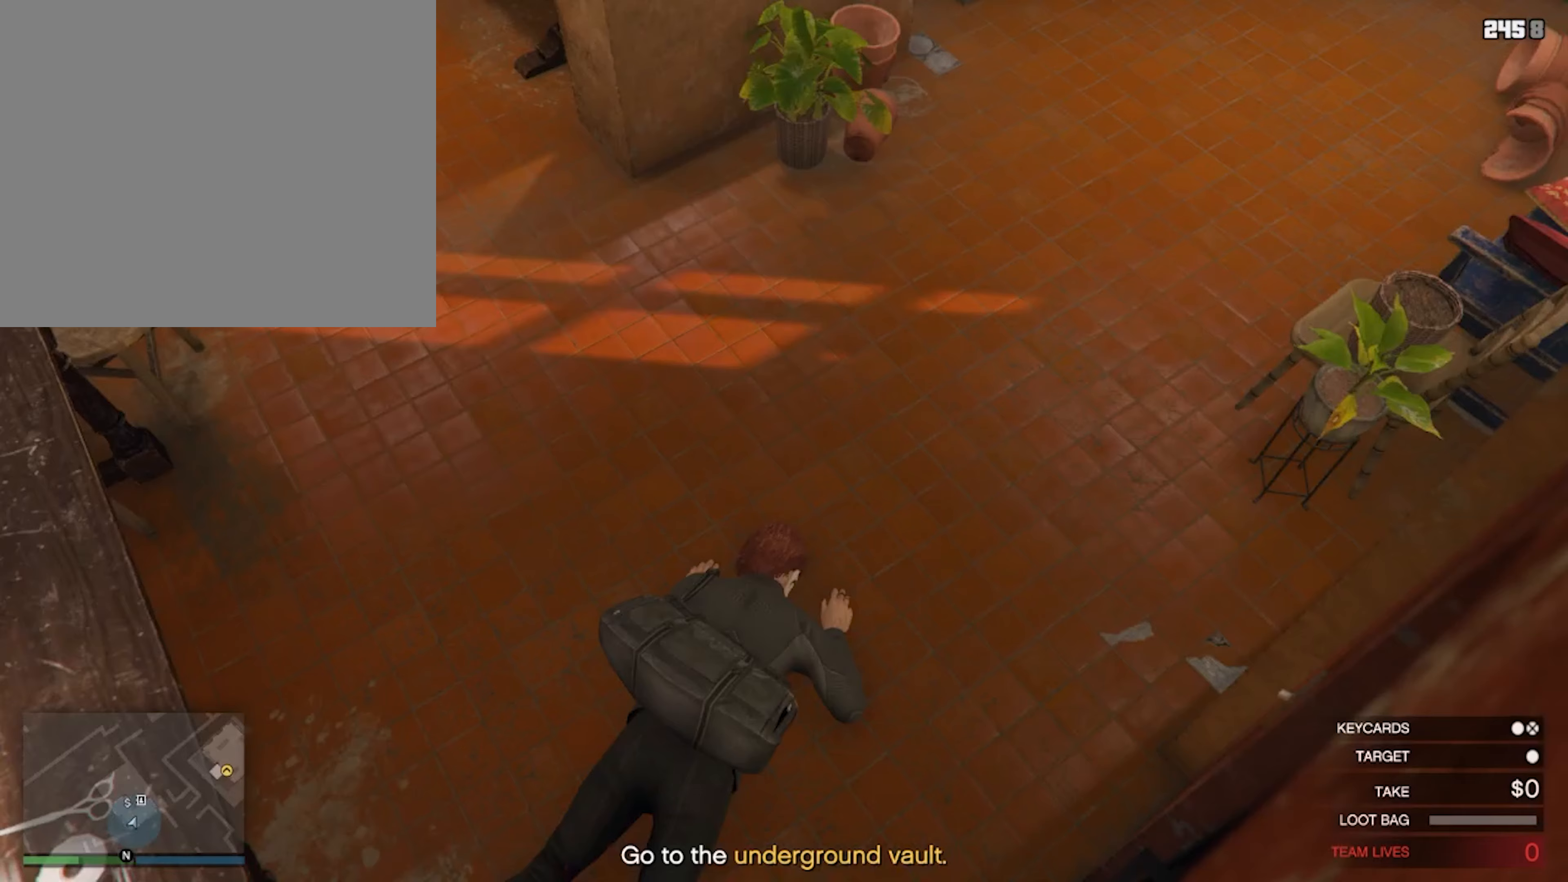
{"buttons": ["SELECT"], "left_stick": "center", "right_stick": "center", "events": [[367, "SELECT", "down"]]}
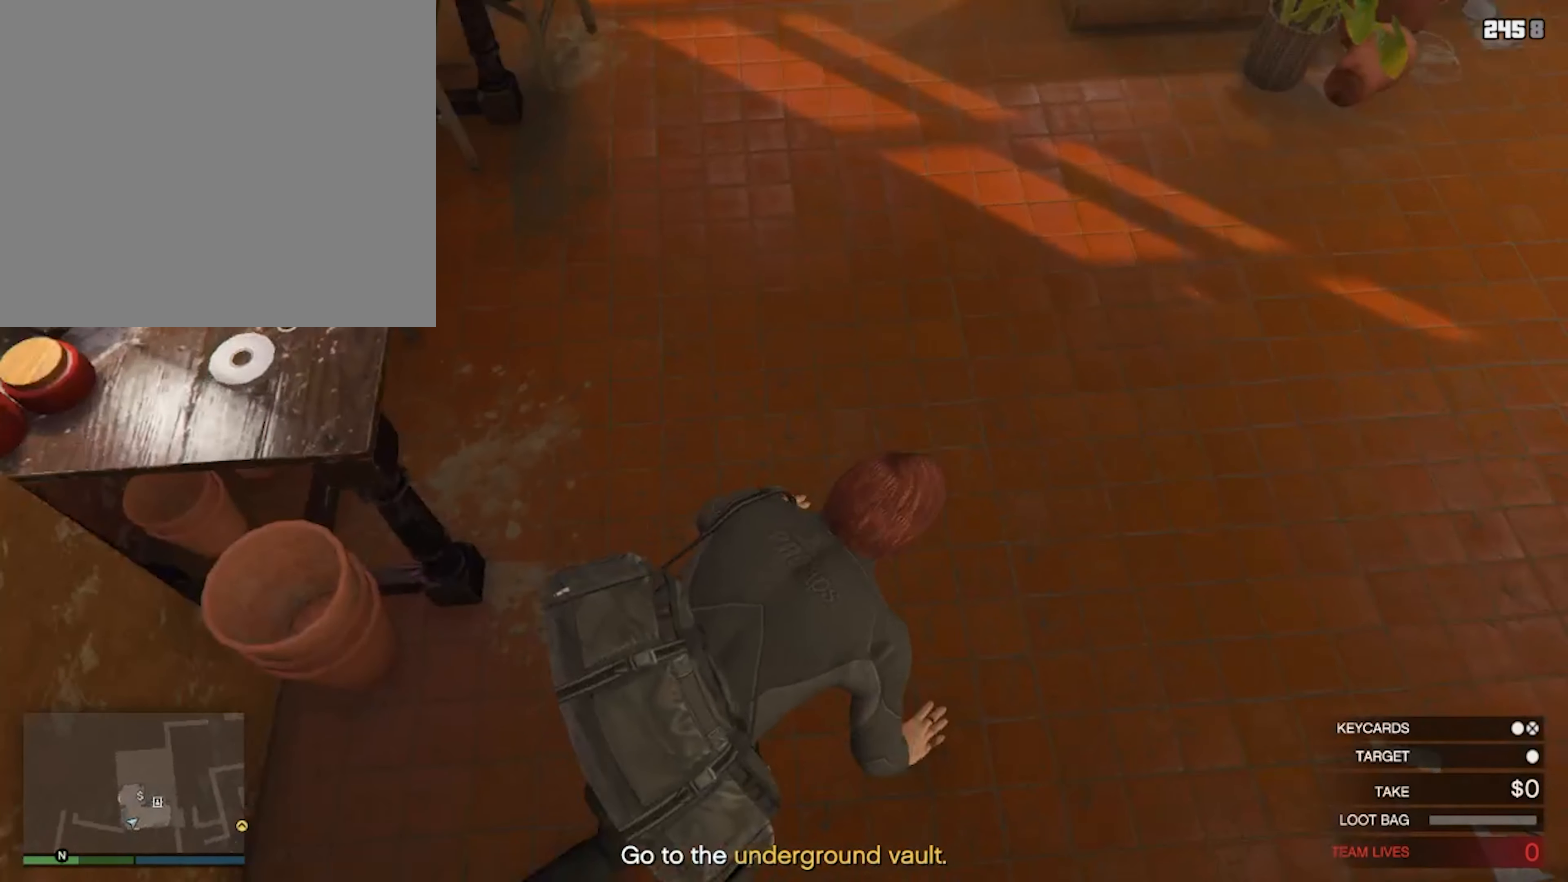
{"buttons": [], "left_stick": "center", "right_stick": "center", "events": [[34, "SELECT", "up"], [300, "SELECT", "down"], [467, "SELECT", "up"]]}
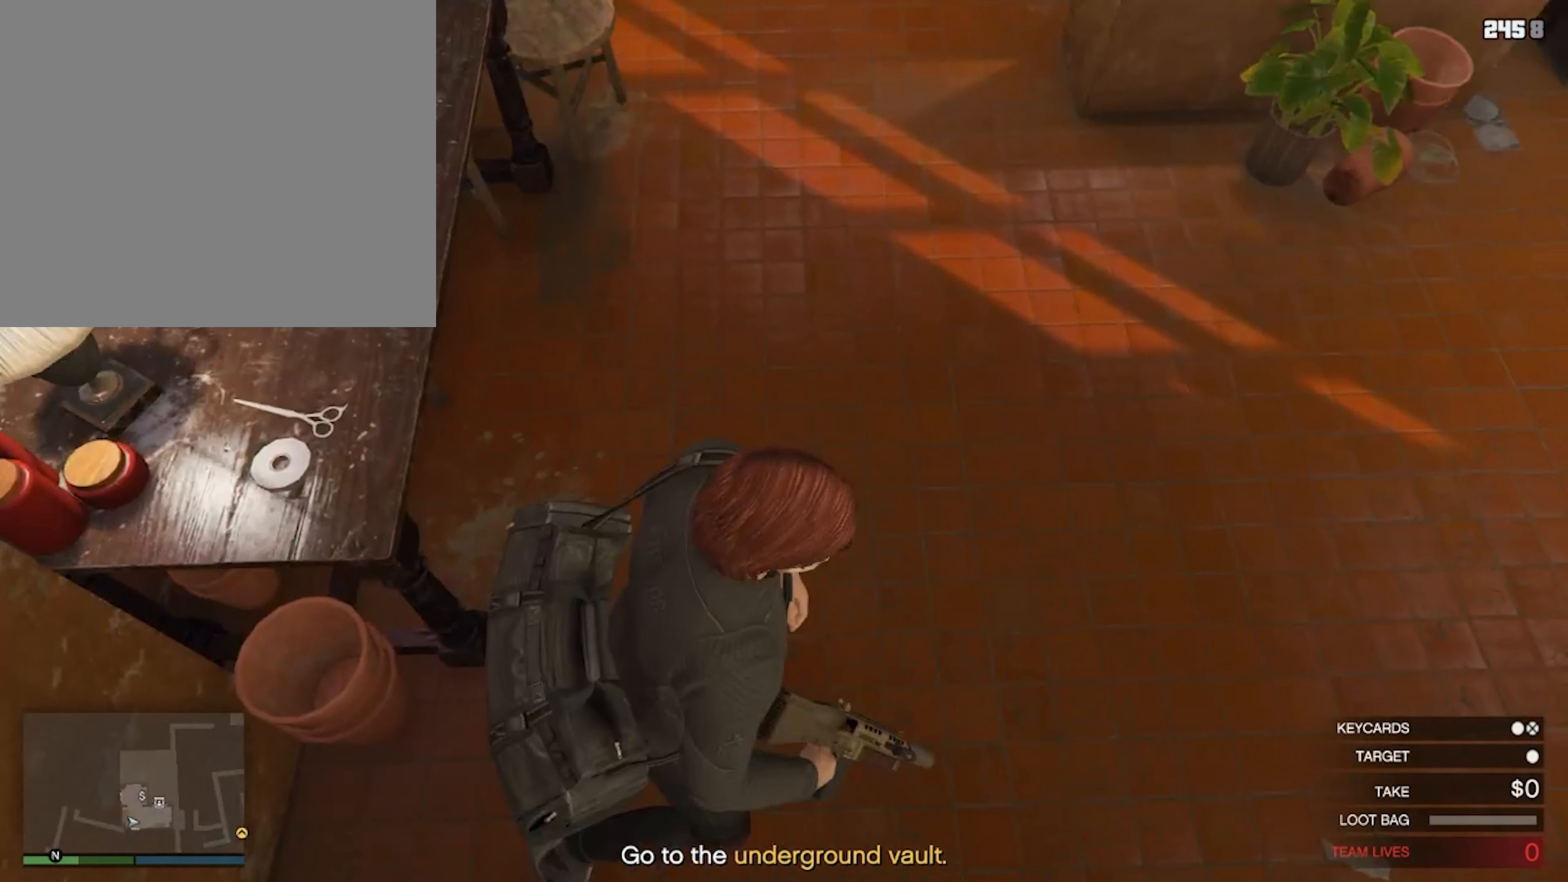
{"buttons": ["SELECT"], "left_stick": "center", "right_stick": "center", "events": [[233, "SELECT", "down"]]}
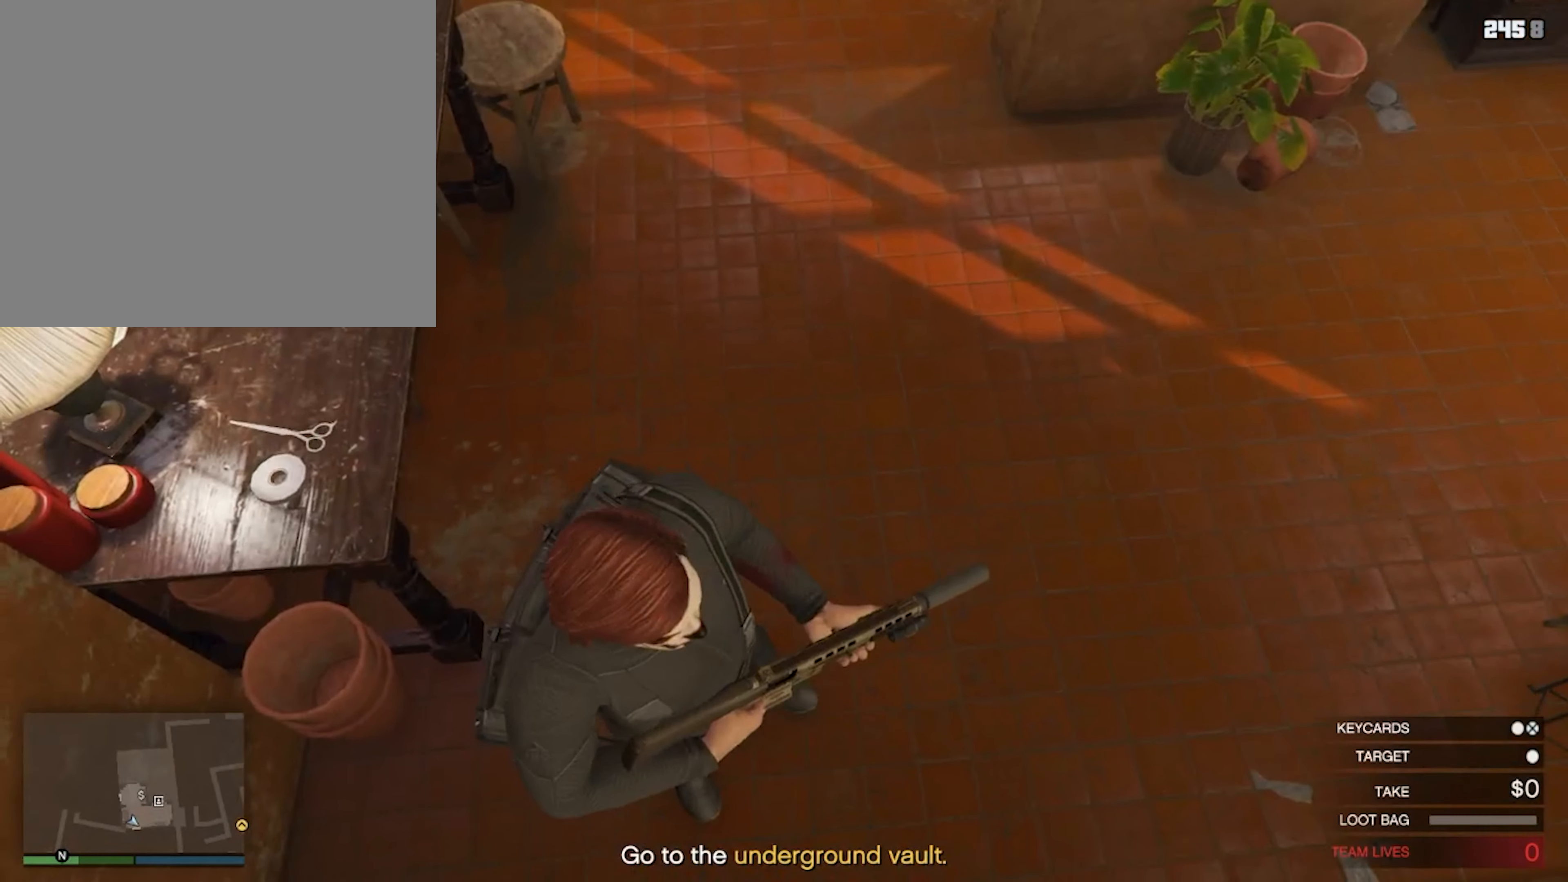
{"buttons": [], "left_stick": "up-left", "right_stick": "center", "events": [[33, "SELECT", "up"], [433, "left_stick", "up"], [500, "left_stick", "up-left"]]}
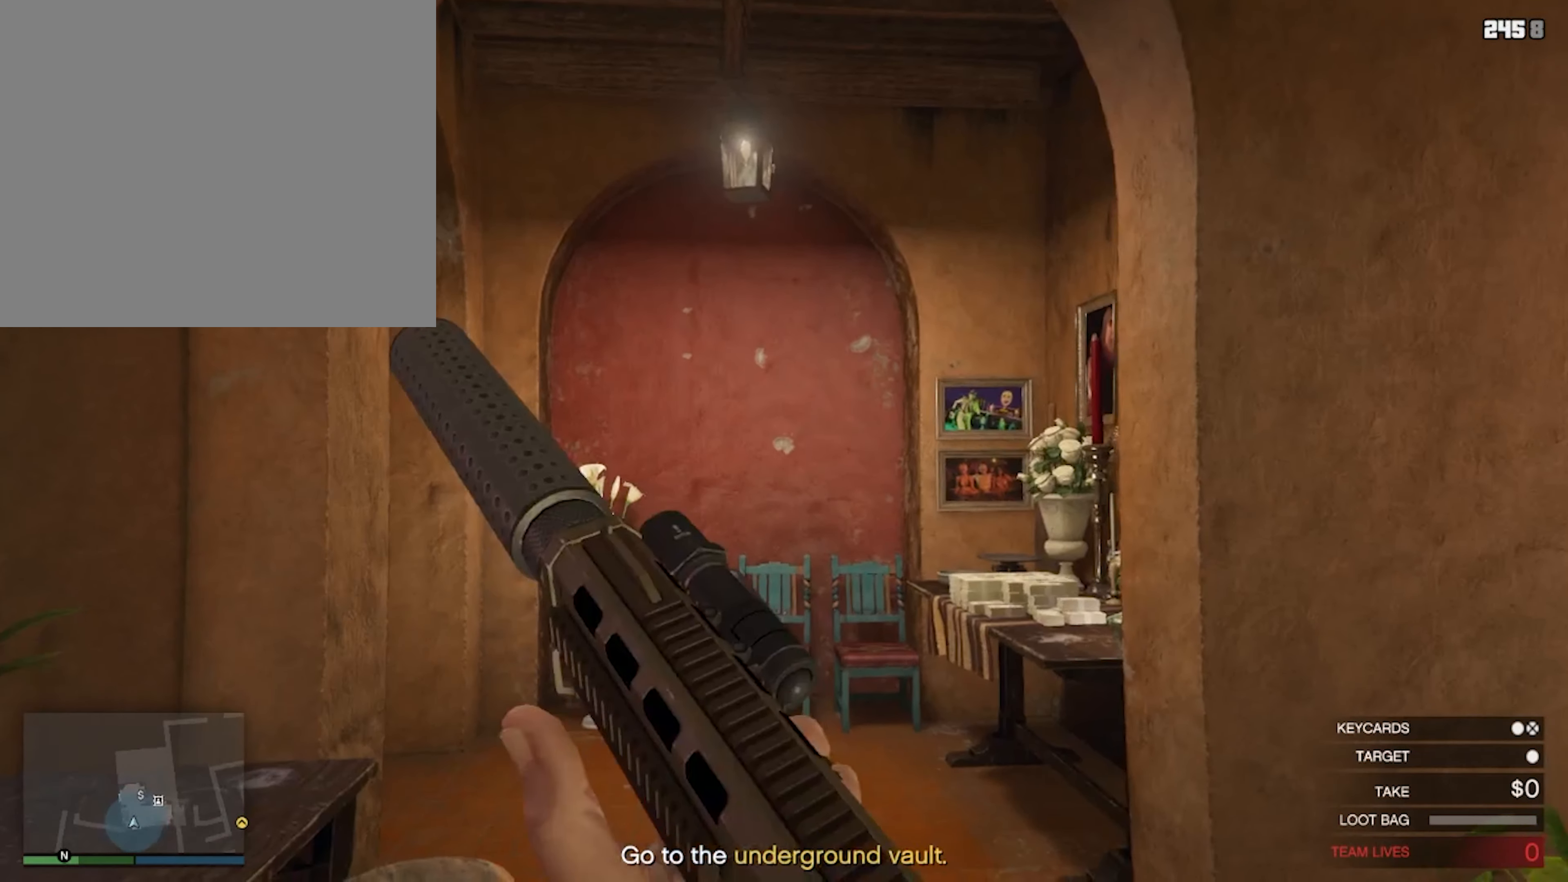
{"buttons": [], "left_stick": "up-right", "right_stick": "right", "events": [[300, "left_stick", "up"], [366, "right_stick", "right"], [466, "left_stick", "up-right"]]}
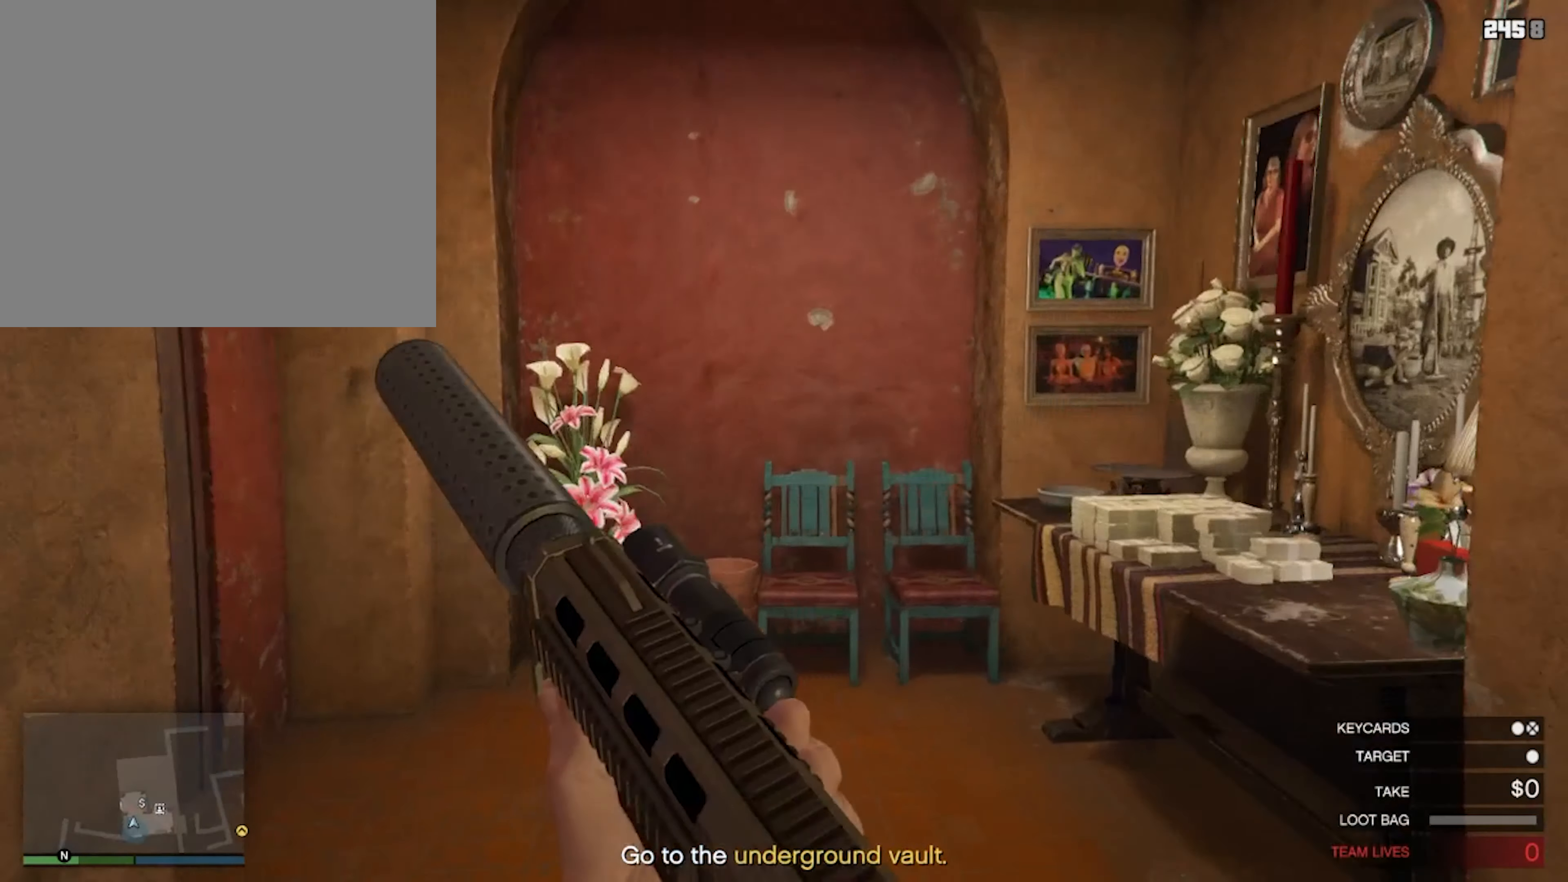
{"buttons": [], "left_stick": "up-left", "right_stick": "center", "events": [[66, "right_stick", "center"], [300, "left_stick", "up-left"], [366, "CROSS", "down"], [466, "CROSS", "up"]]}
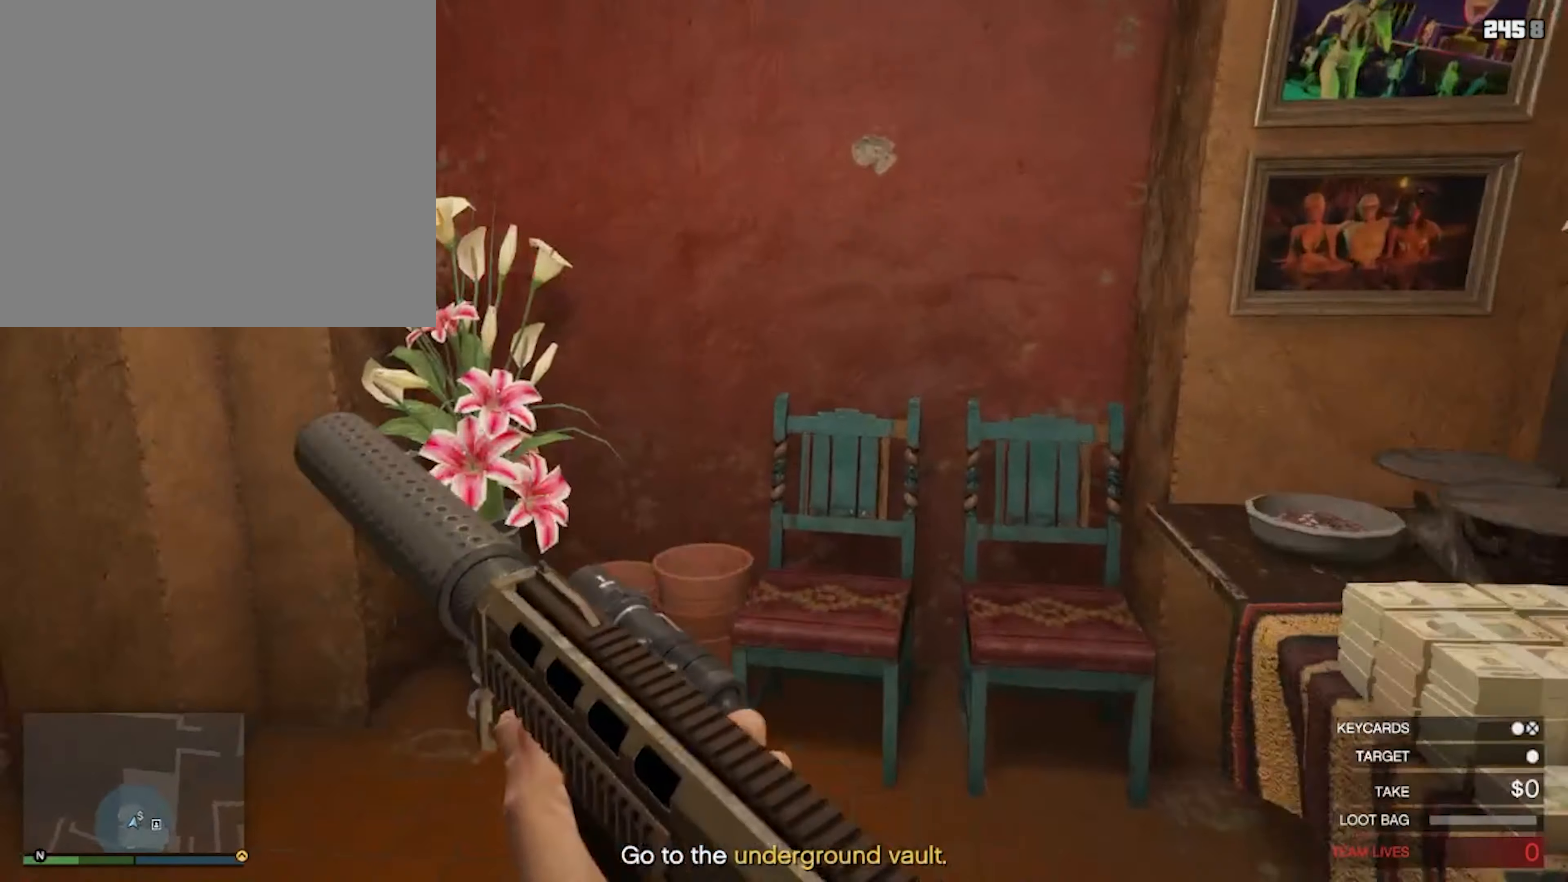
{"buttons": ["CROSS"], "left_stick": "up-left", "right_stick": "center", "events": [[100, "CROSS", "down"], [166, "CROSS", "up"], [300, "CROSS", "down"], [366, "CROSS", "up"], [500, "CROSS", "down"]]}
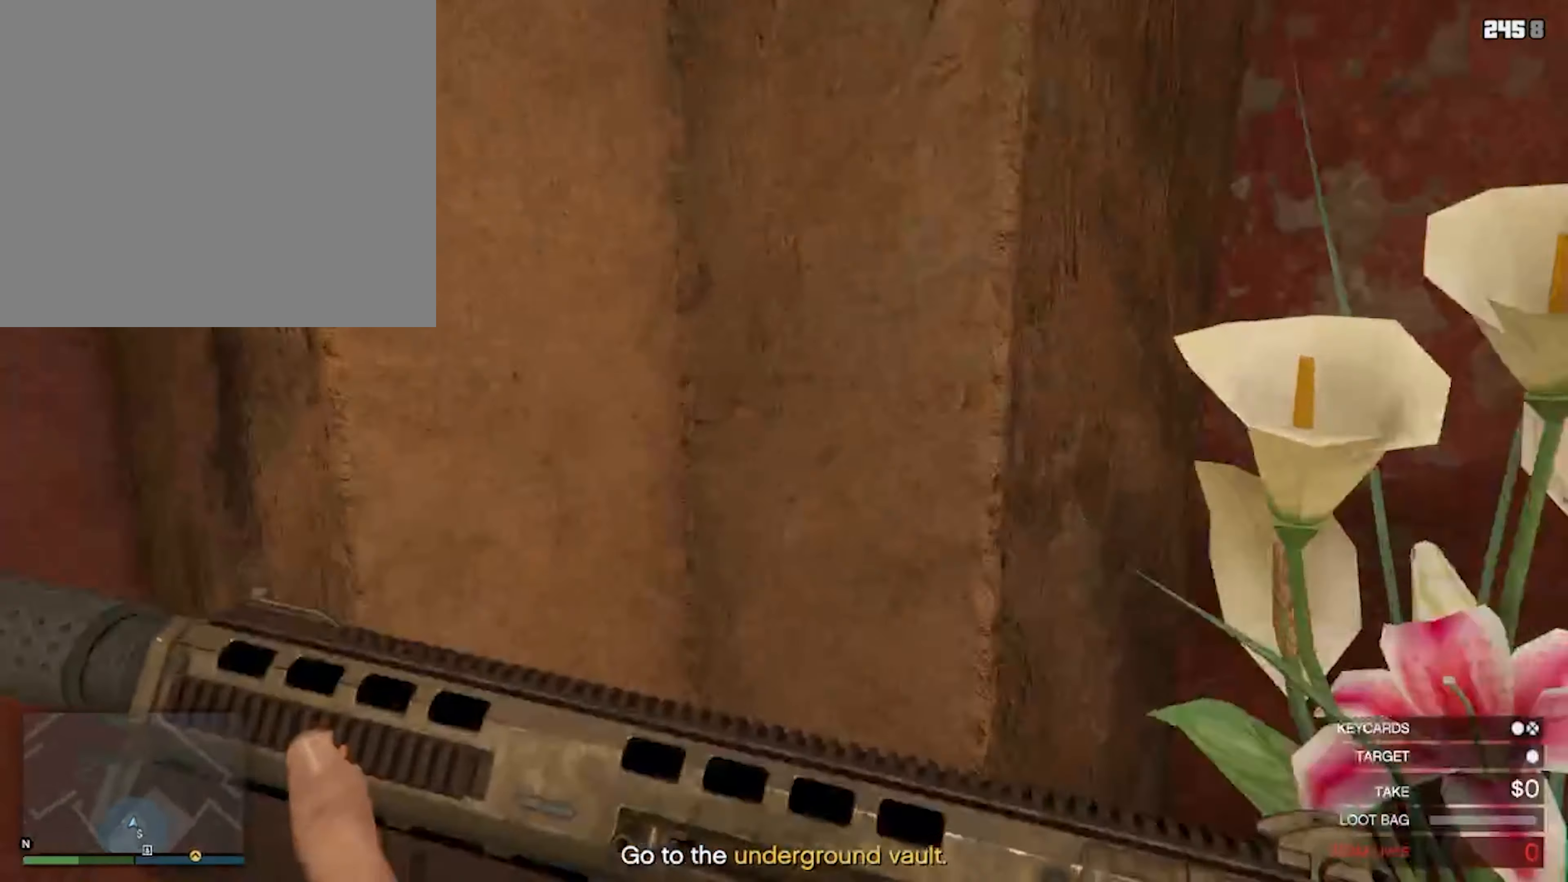
{"buttons": ["CROSS"], "left_stick": "left", "right_stick": "center", "events": [[66, "CROSS", "up"], [200, "left_stick", "left"], [233, "CROSS", "down"], [333, "CROSS", "up"], [433, "CROSS", "down"]]}
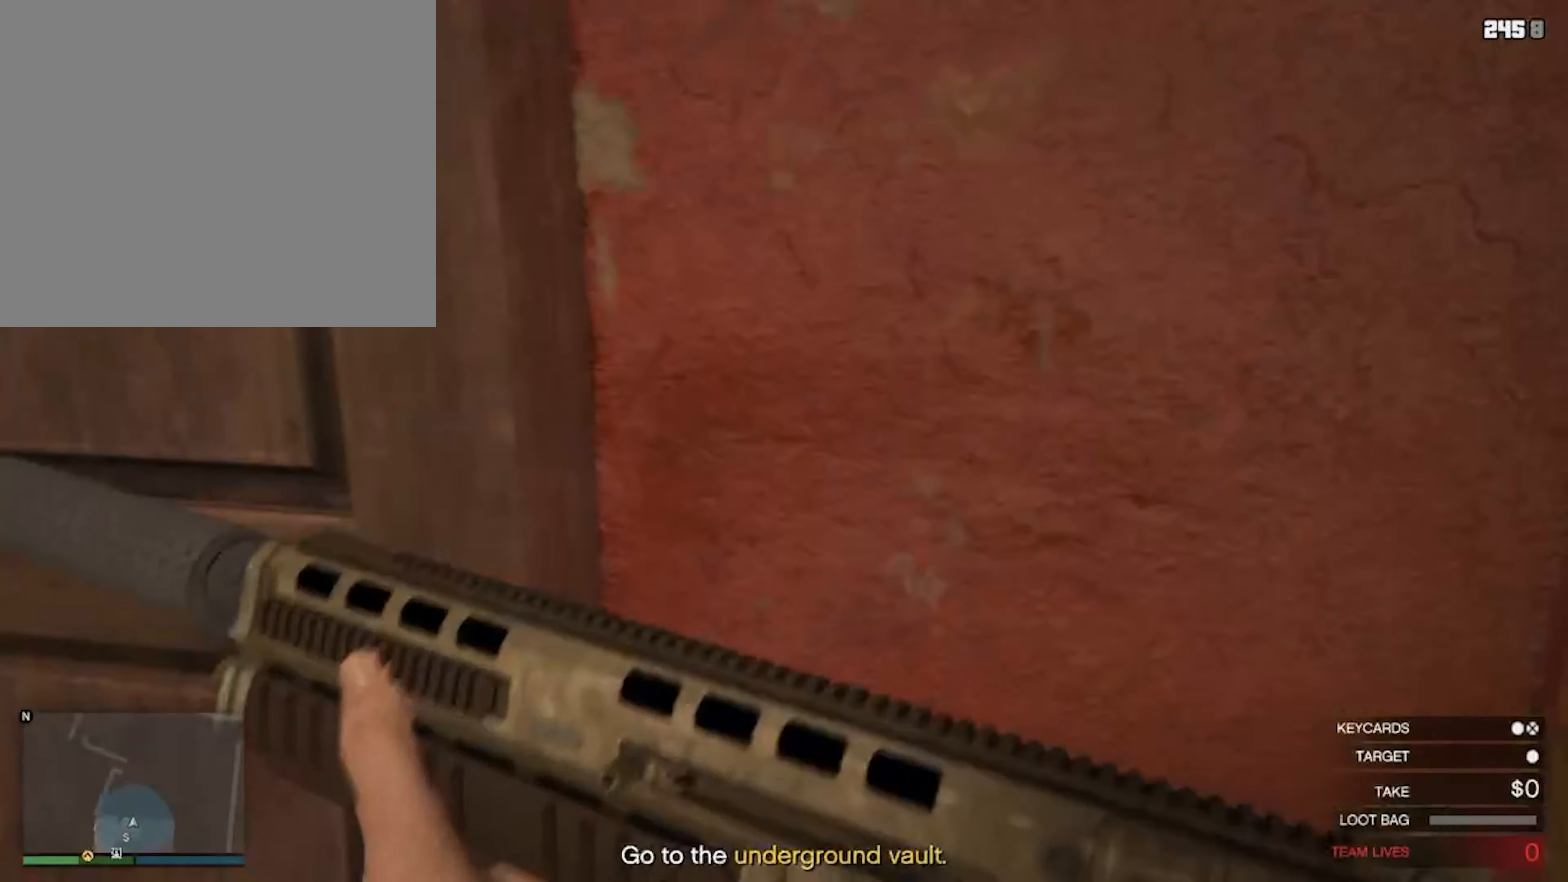
{"buttons": [], "left_stick": "up-right", "right_stick": "center", "events": [[33, "CROSS", "up"], [100, "left_stick", "up-left"], [233, "CROSS", "down"], [233, "left_stick", "up"], [266, "CROSS", "up"], [366, "left_stick", "up-right"], [400, "CROSS", "down"], [500, "CROSS", "up"]]}
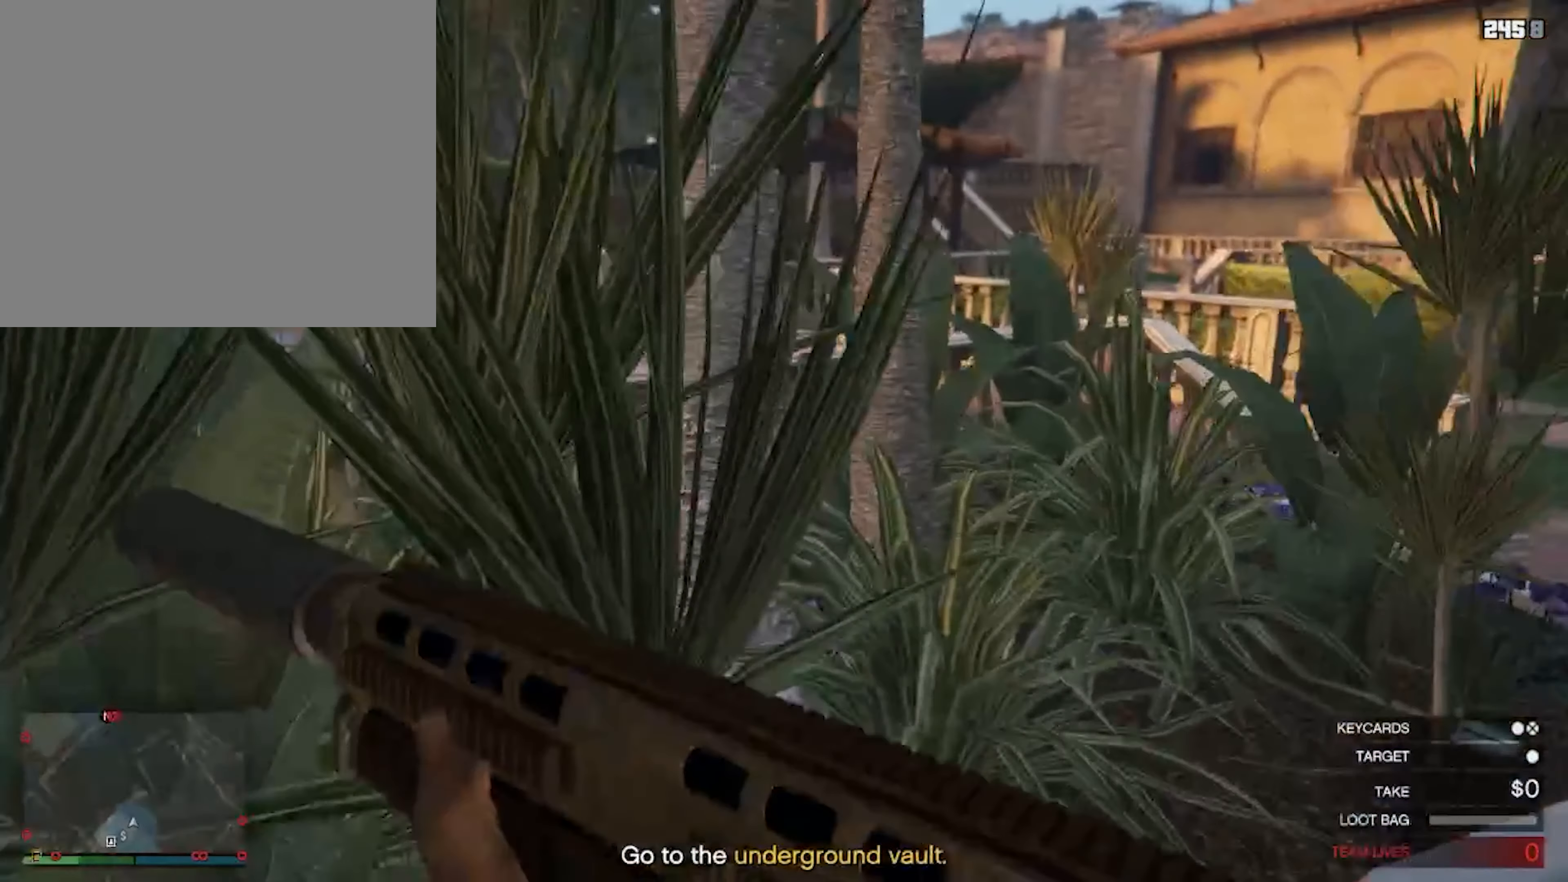
{"buttons": [], "left_stick": "up-right", "right_stick": "center", "events": [[133, "CROSS", "down"], [166, "CROSS", "up"]]}
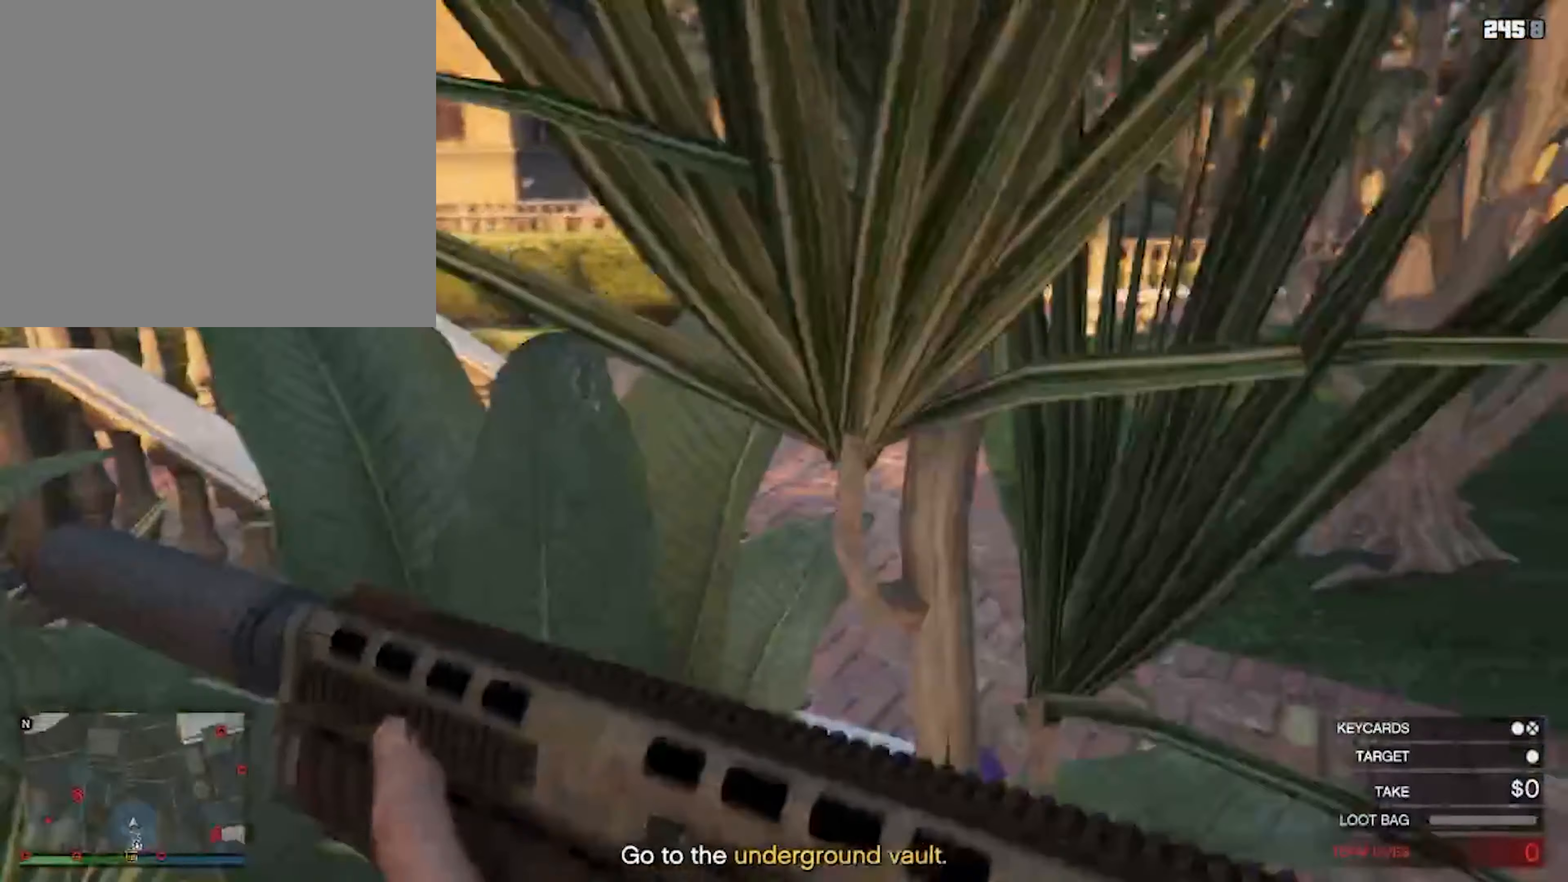
{"buttons": ["CROSS"], "left_stick": "up", "right_stick": "center", "events": [[33, "CROSS", "down"], [66, "left_stick", "up"], [100, "CROSS", "up"], [266, "CROSS", "down"], [333, "CROSS", "up"], [466, "CROSS", "down"]]}
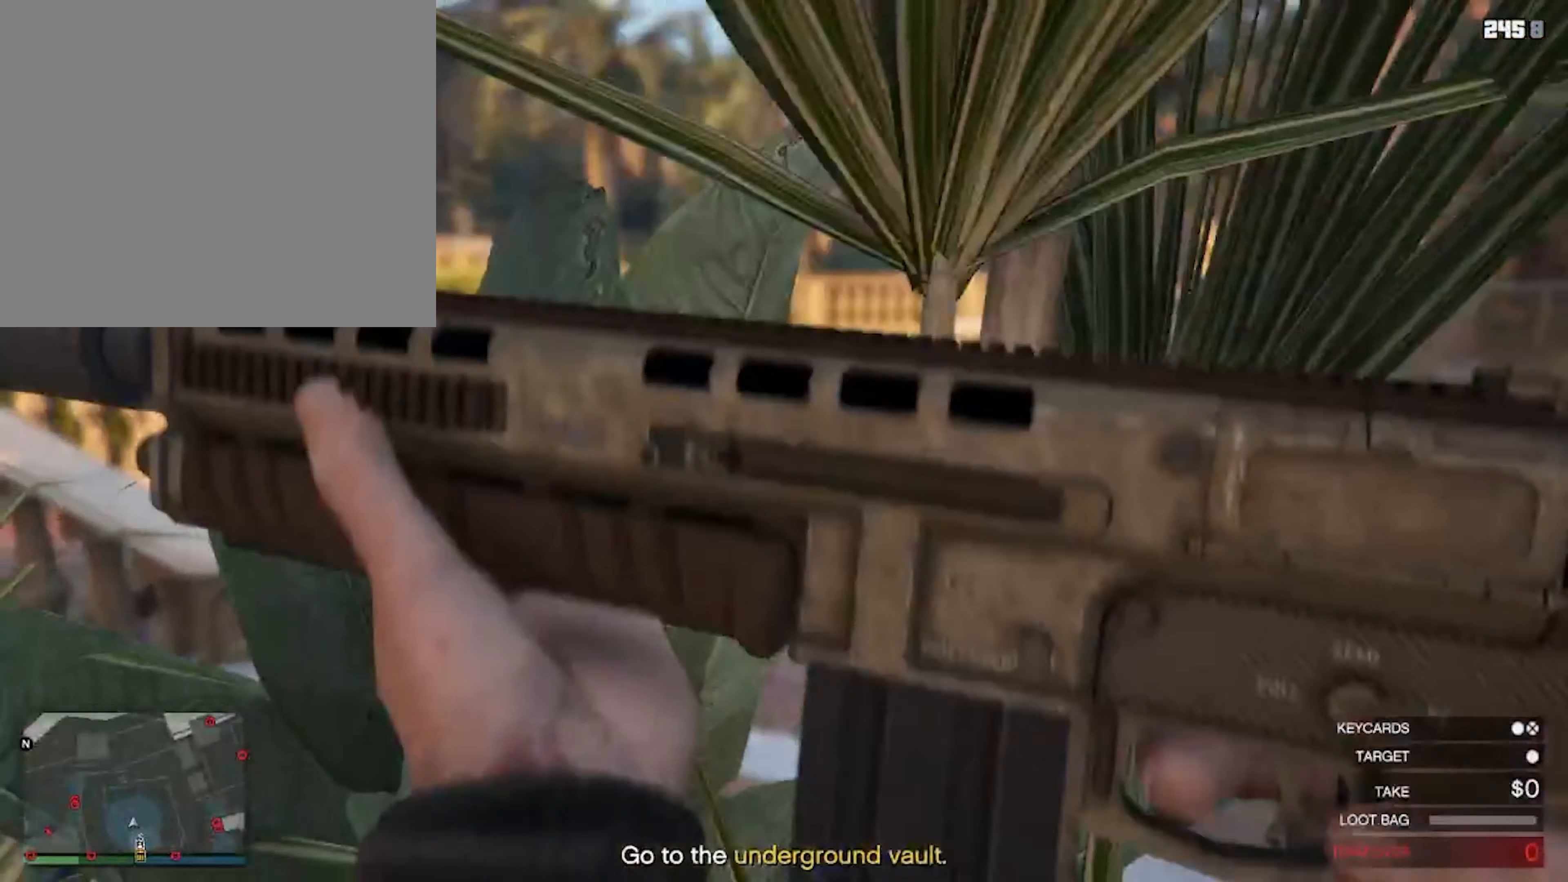
{"buttons": [], "left_stick": "up-left", "right_stick": "center", "events": [[33, "CROSS", "up"], [33, "left_stick", "up-left"], [333, "CROSS", "down"], [366, "CROSS", "up"]]}
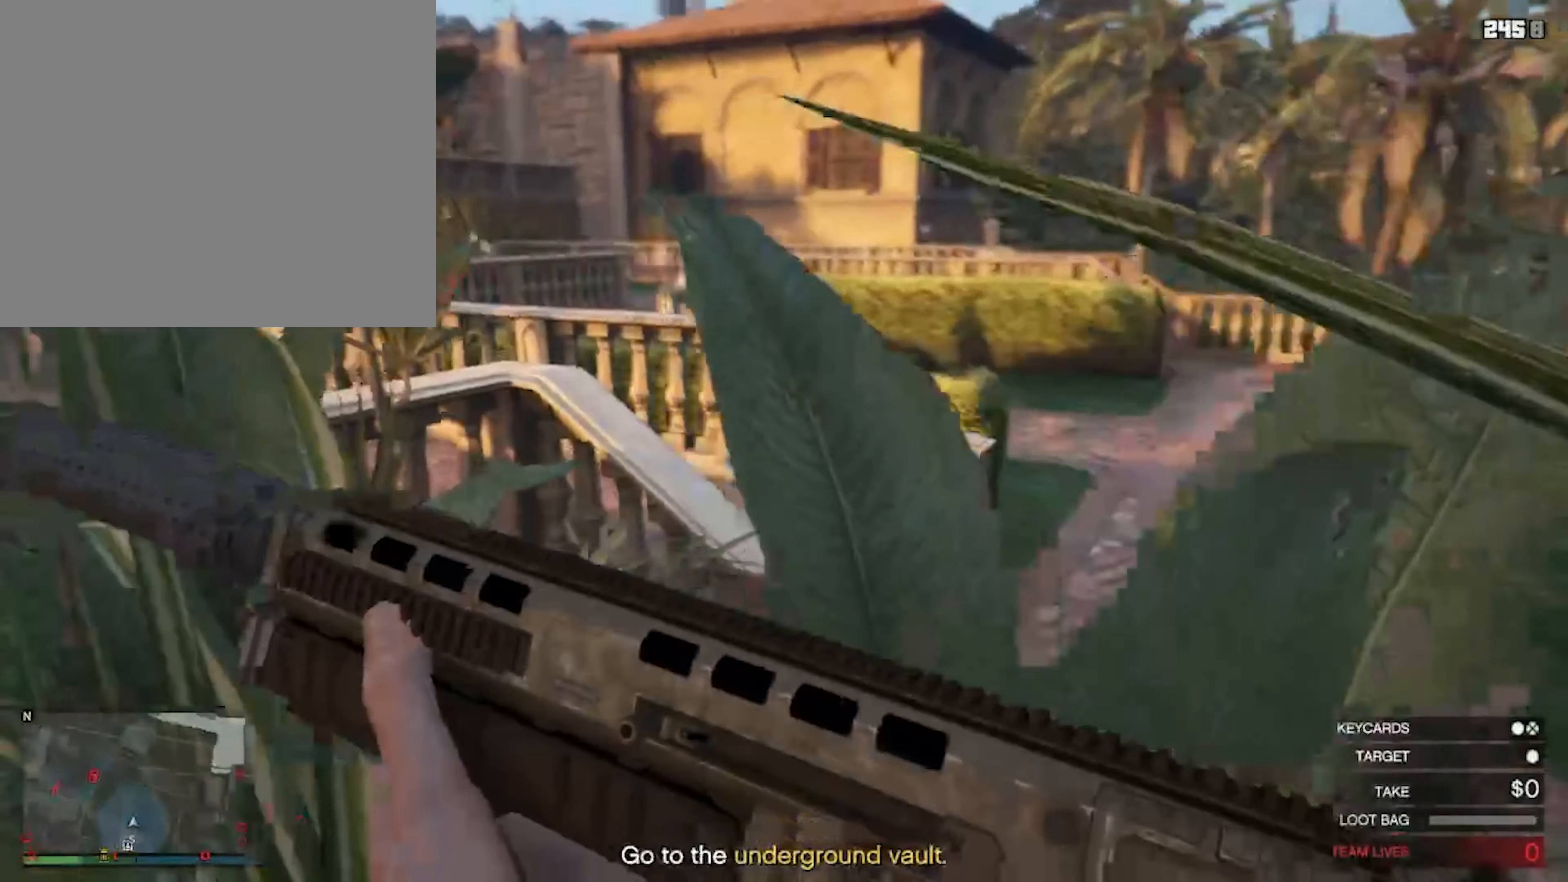
{"buttons": [], "left_stick": "up-right", "right_stick": "center", "events": [[33, "CROSS", "down"], [133, "CROSS", "up"], [133, "left_stick", "up"], [233, "CROSS", "down"], [267, "left_stick", "up-right"], [333, "CROSS", "up"], [433, "CROSS", "down"], [500, "CROSS", "up"]]}
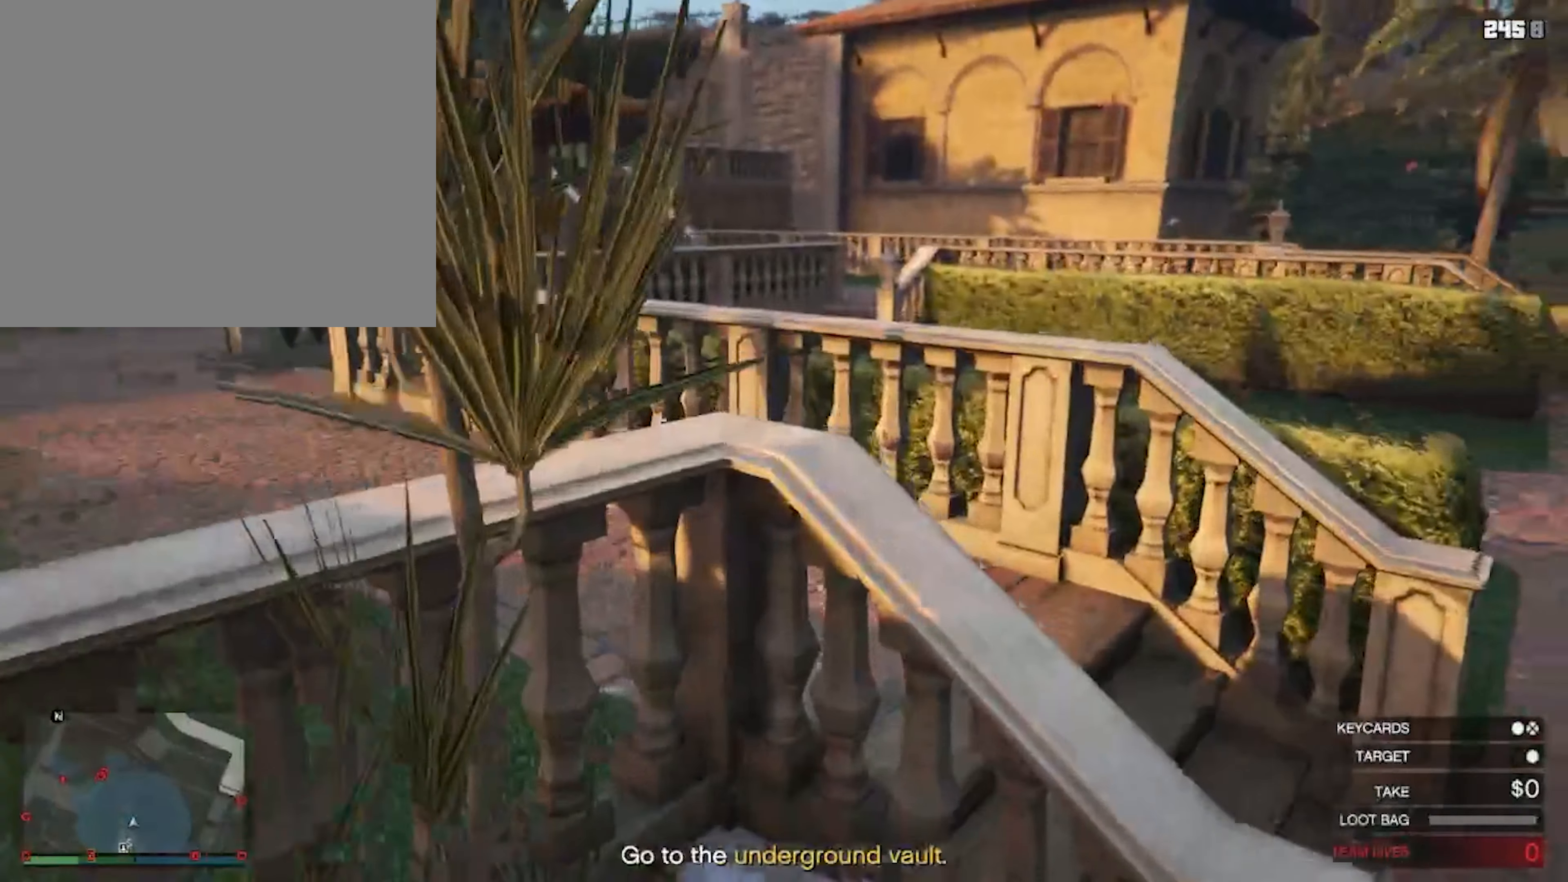
{"buttons": [], "left_stick": "right", "right_stick": "center", "events": [[200, "CROSS", "down"], [200, "left_stick", "right"], [233, "CROSS", "up"], [333, "CROSS", "down"], [467, "CROSS", "up"]]}
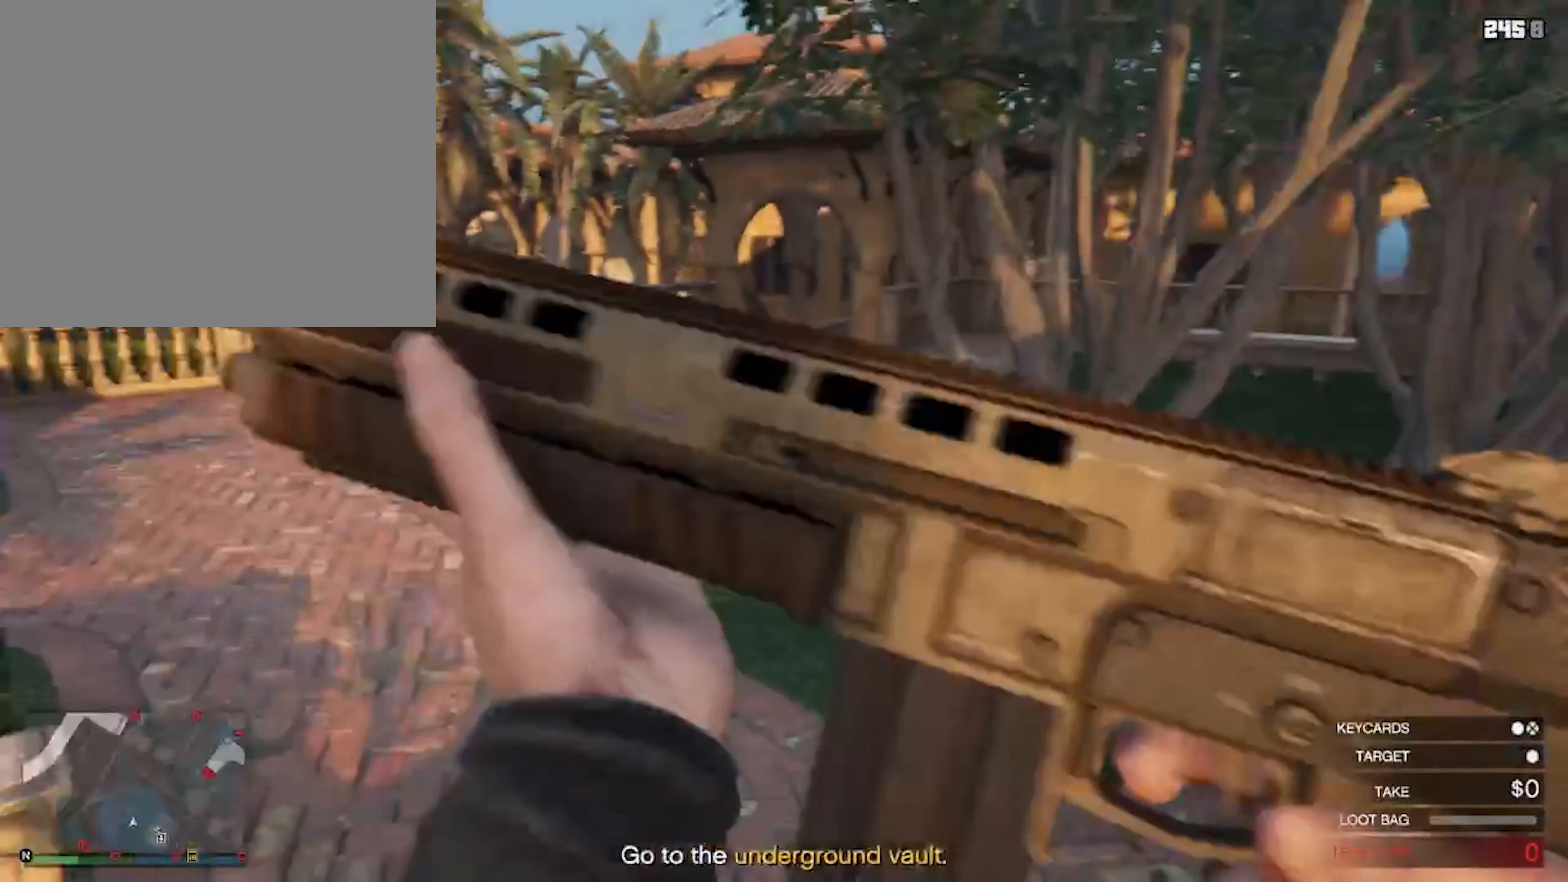
{"buttons": [], "left_stick": "up", "right_stick": "center", "events": [[33, "left_stick", "up-right"], [167, "left_stick", "up"]]}
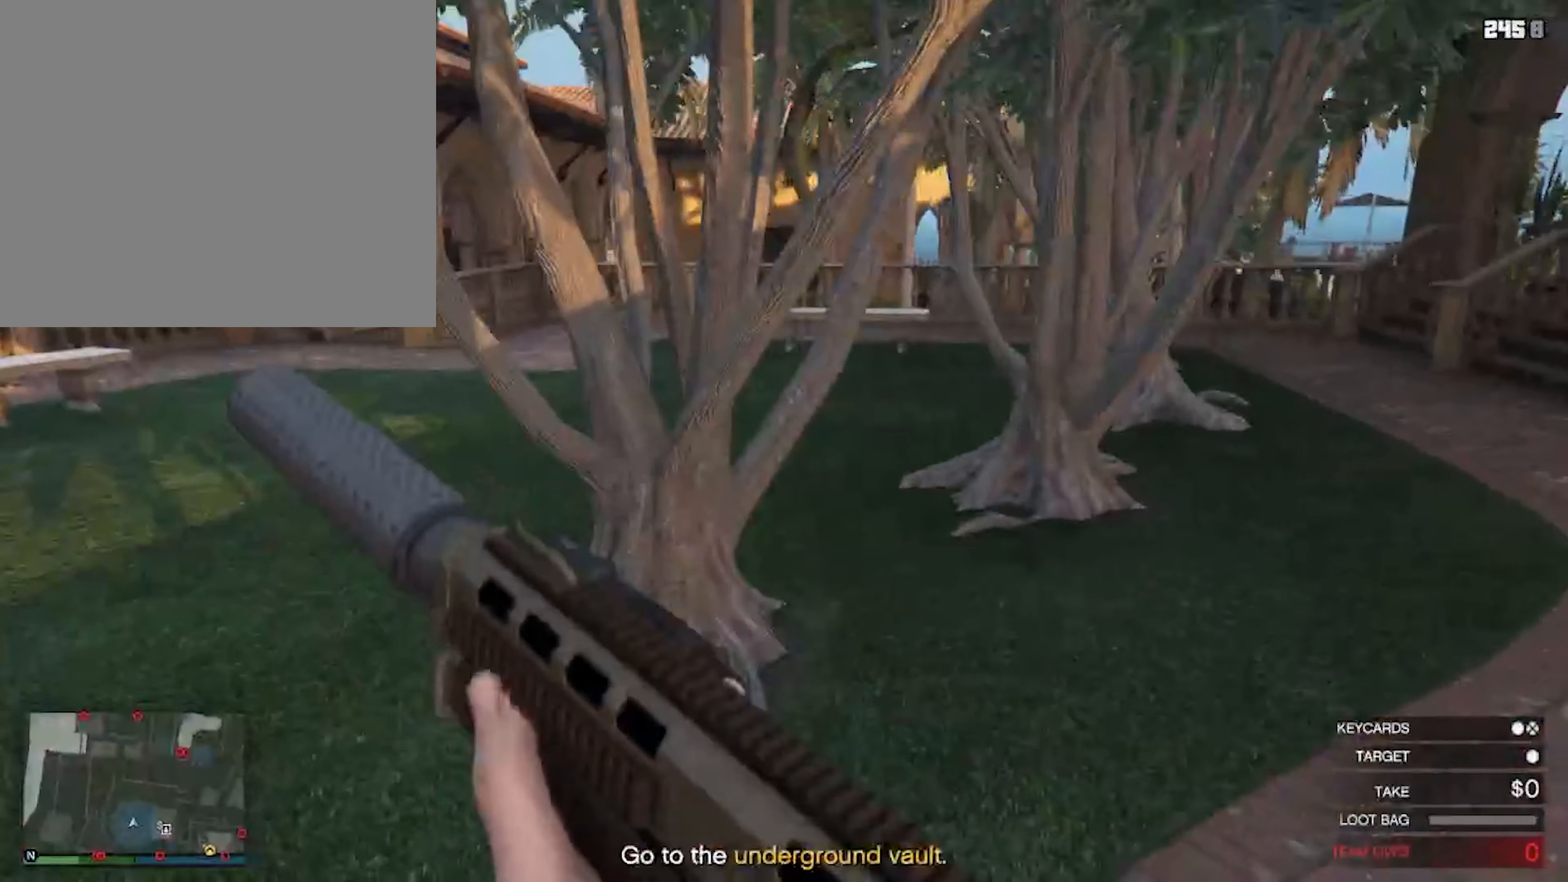
{"buttons": [], "left_stick": "up", "right_stick": "center", "events": []}
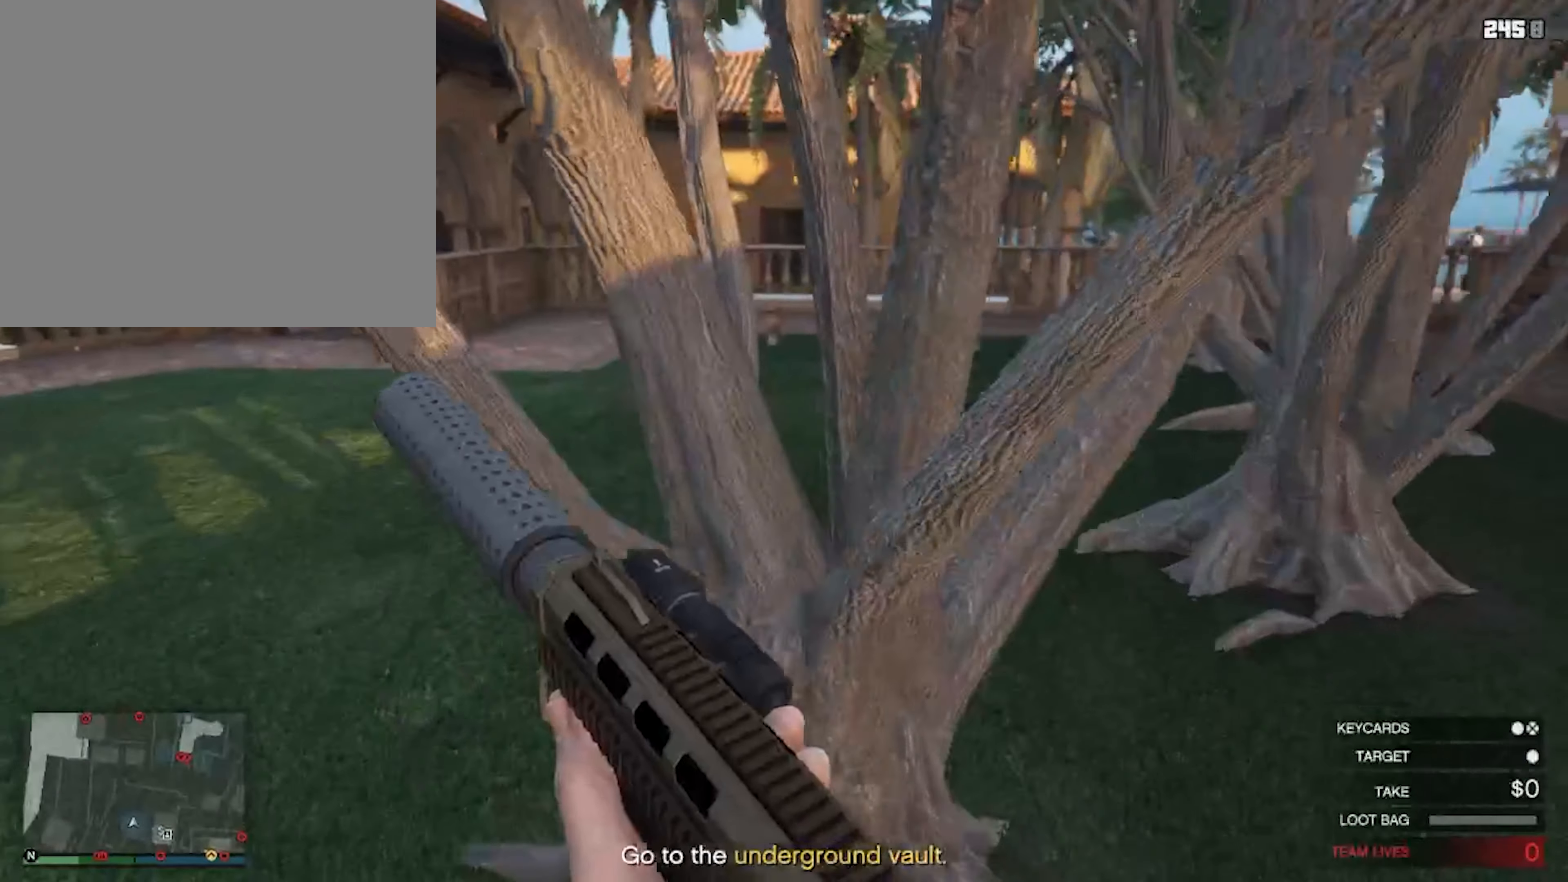
{"buttons": [], "left_stick": "up", "right_stick": "center", "events": [[233, "SQUARE", "down"], [333, "SQUARE", "up"], [433, "SQUARE", "down"], [500, "SQUARE", "up"]]}
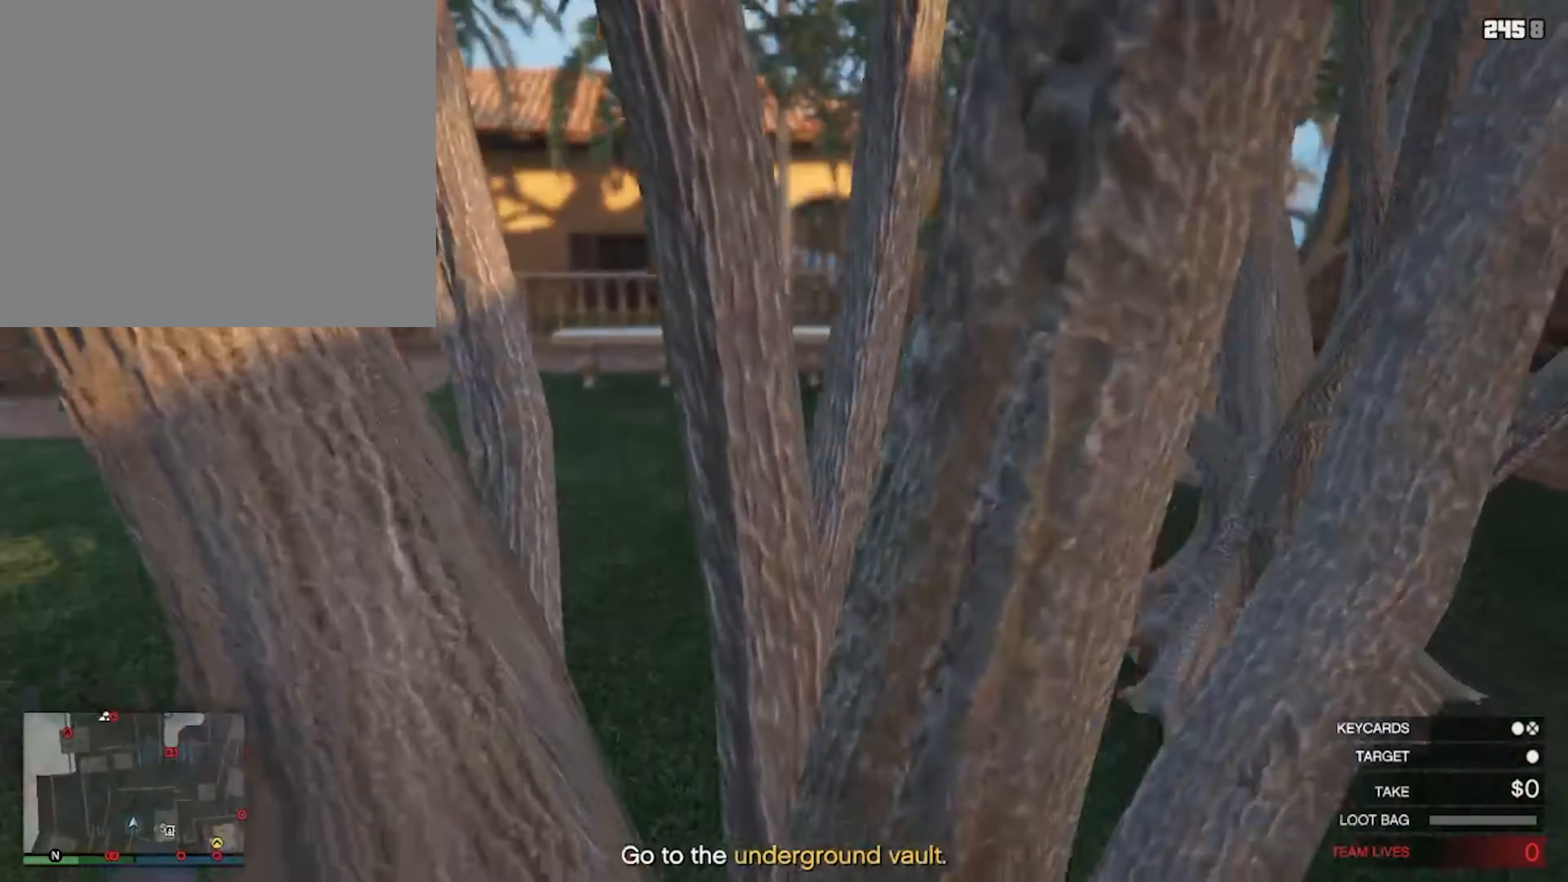
{"buttons": [], "left_stick": "up", "right_stick": "center", "events": [[133, "SQUARE", "down"], [200, "SQUARE", "up"], [333, "SQUARE", "down"], [400, "SQUARE", "up"]]}
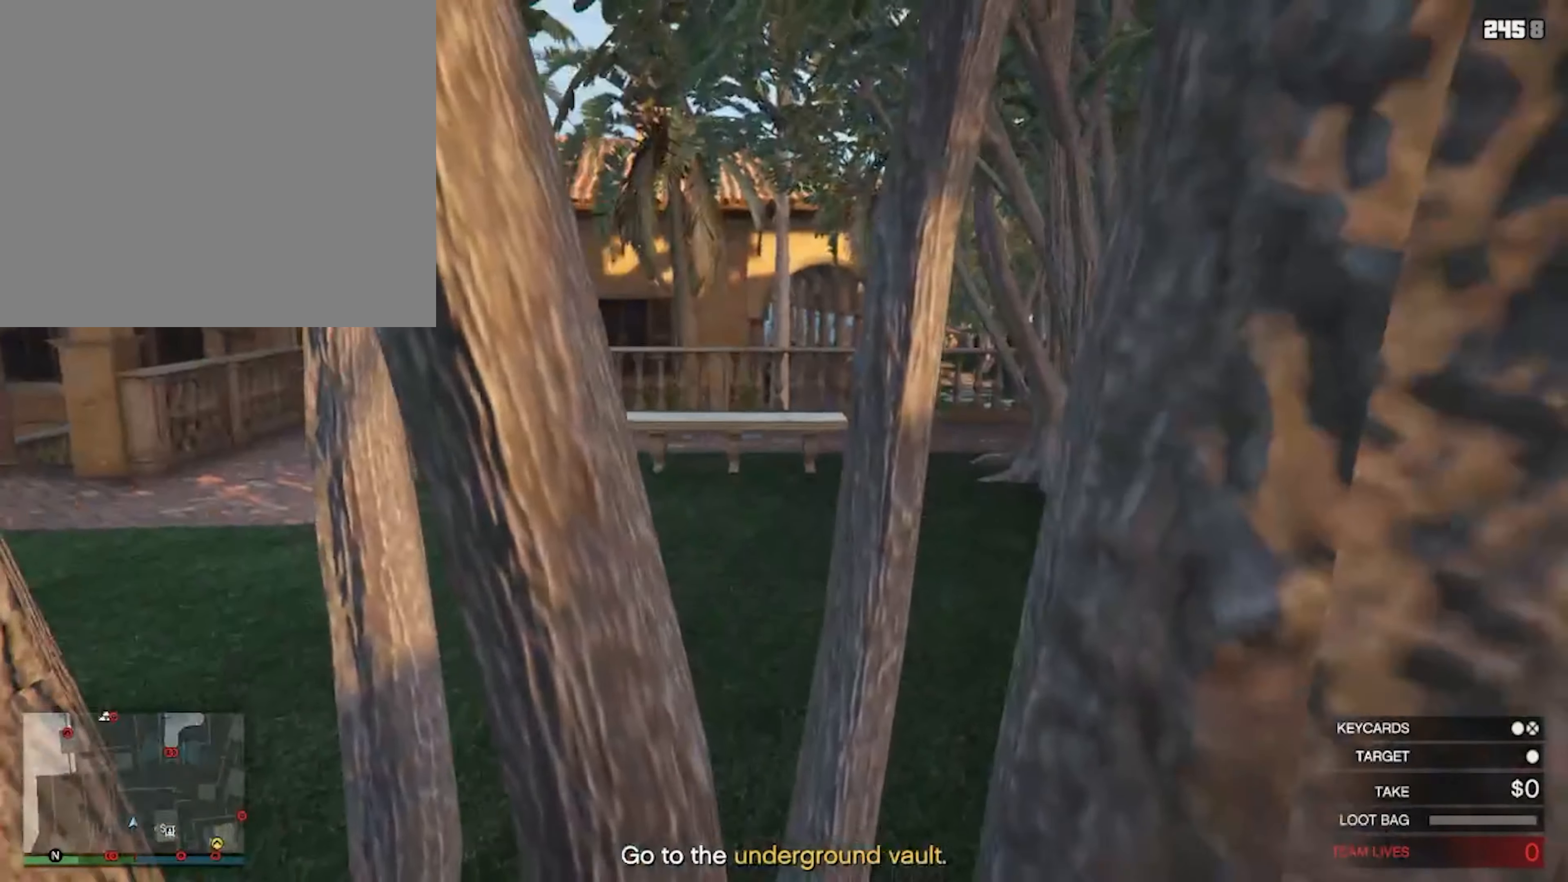
{"buttons": ["SQUARE"], "left_stick": "up", "right_stick": "center", "events": [[33, "SQUARE", "down"], [133, "SQUARE", "up"], [233, "SQUARE", "down"], [367, "SQUARE", "up"], [433, "SQUARE", "down"]]}
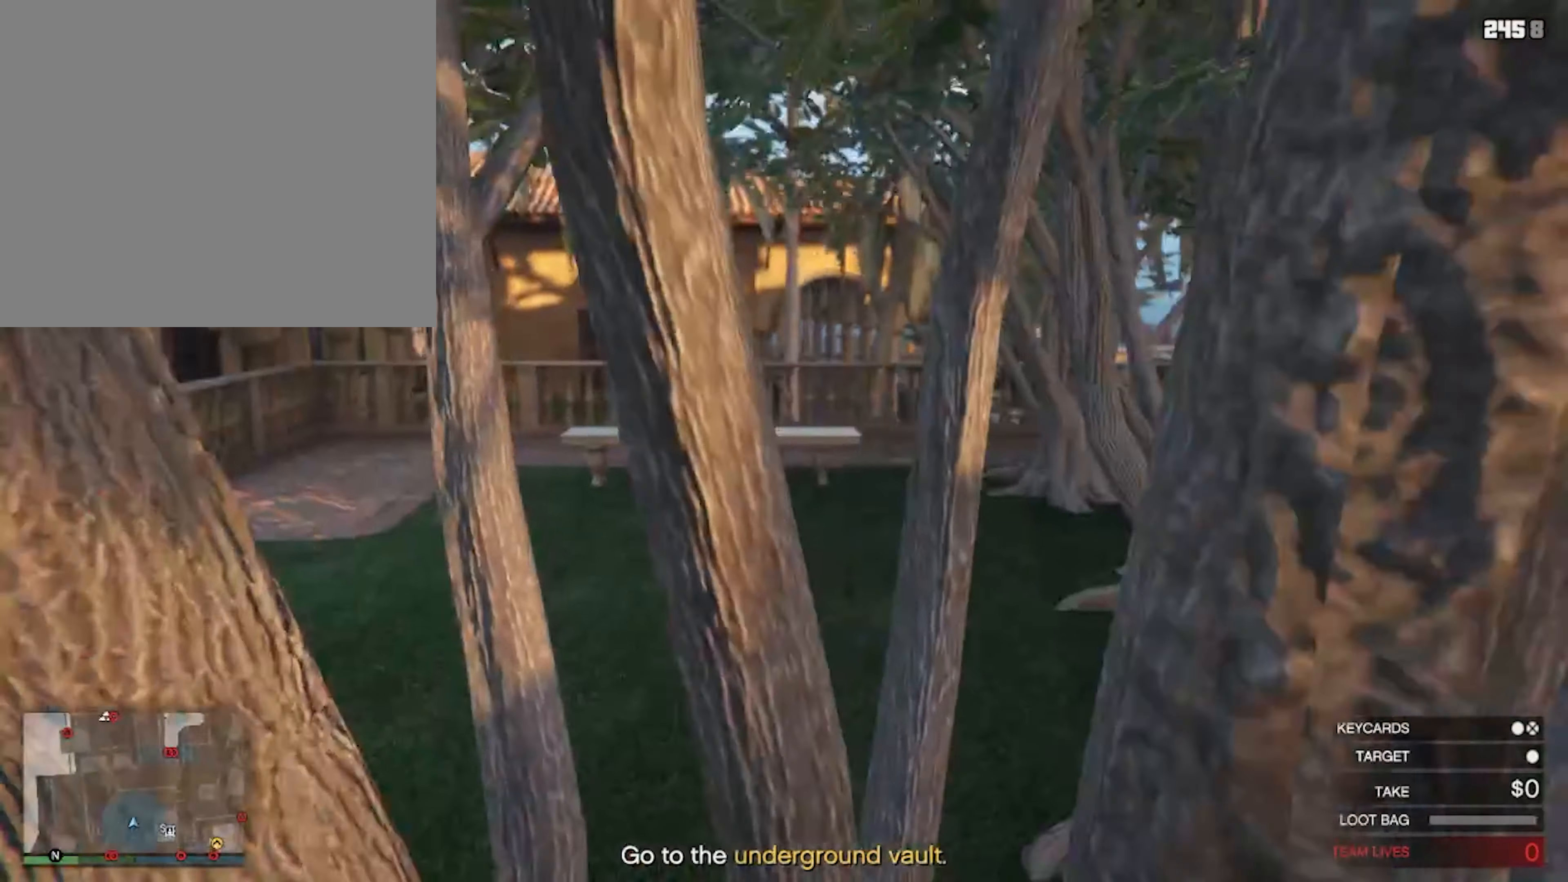
{"buttons": [], "left_stick": "center", "right_stick": "center", "events": [[33, "SQUARE", "up"], [133, "SQUARE", "down"], [267, "SQUARE", "up"], [333, "left_stick", "center"]]}
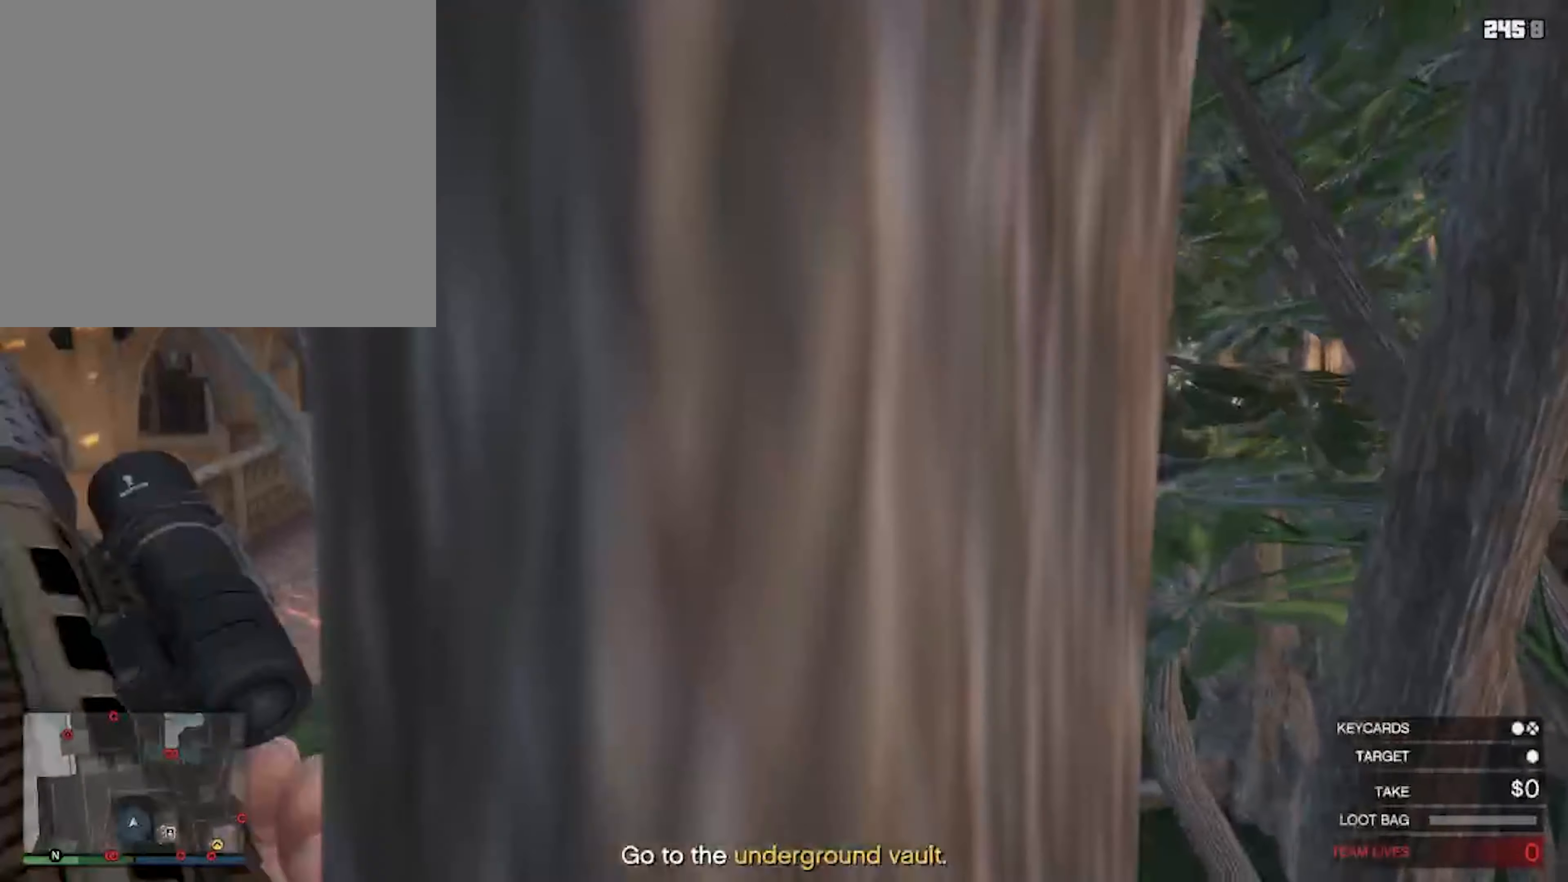
{"buttons": [], "left_stick": "center", "right_stick": "center", "events": []}
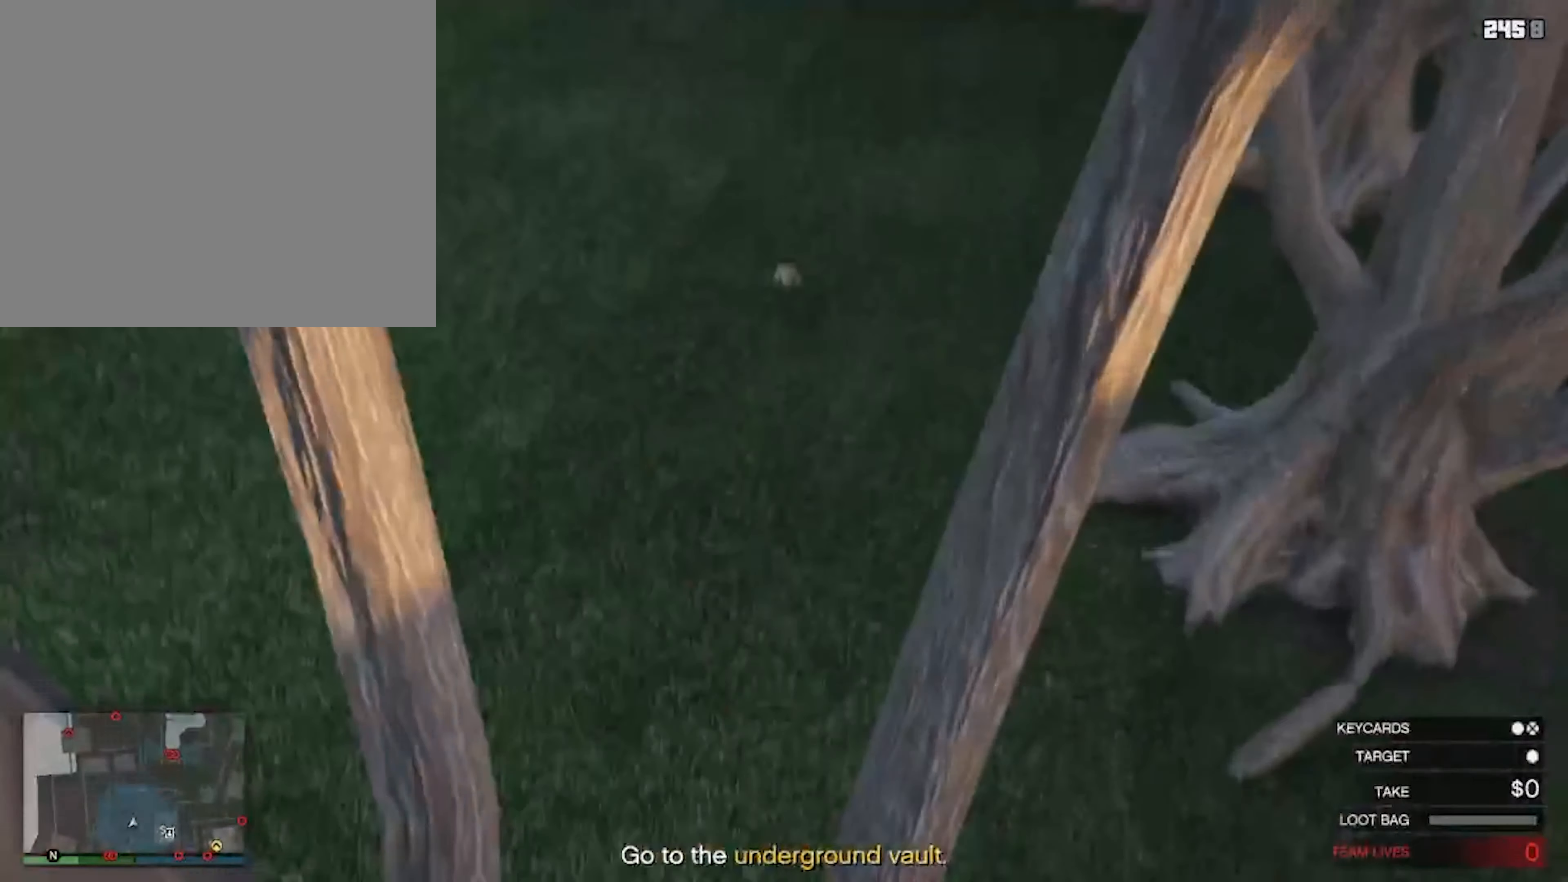
{"buttons": [], "left_stick": "up-left", "right_stick": "center", "events": [[133, "left_stick", "up"], [200, "left_stick", "up-left"]]}
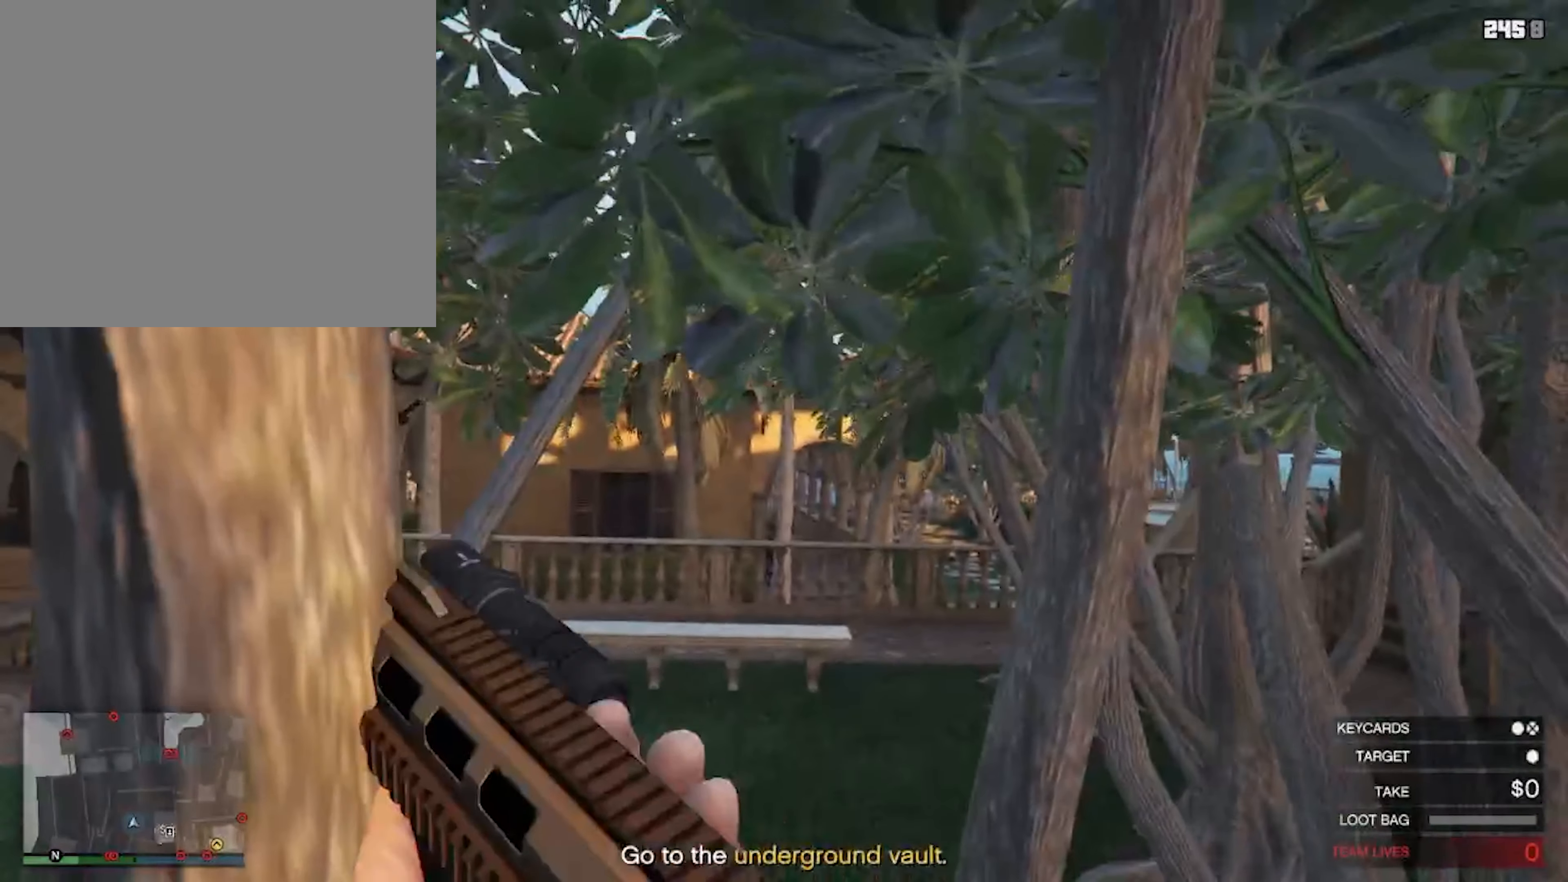
{"buttons": [], "left_stick": "up-left", "right_stick": "center", "events": []}
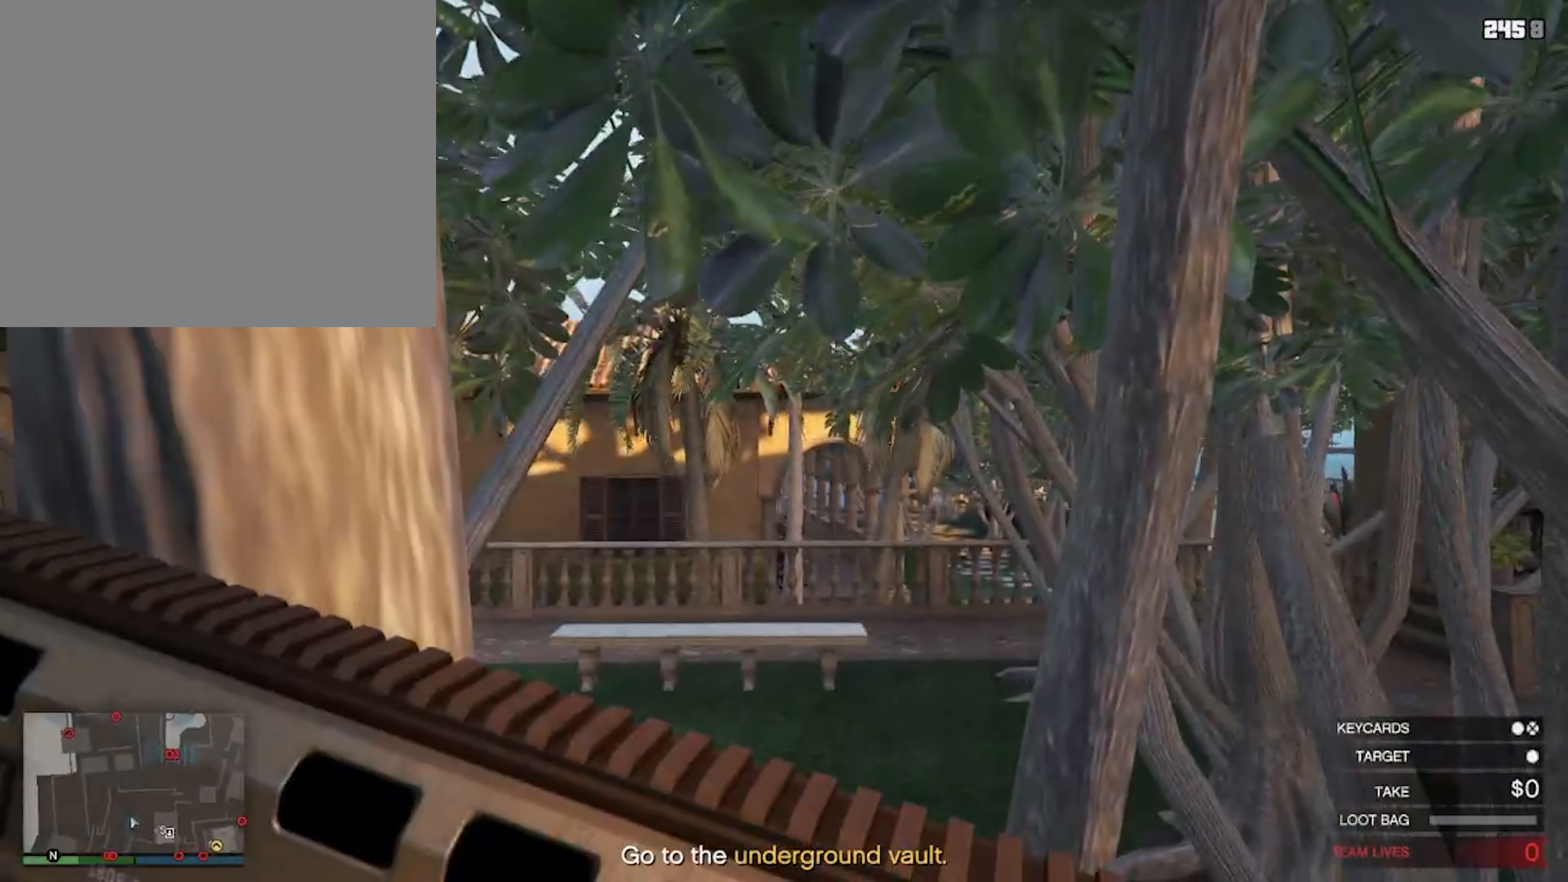
{"buttons": [], "left_stick": "up-left", "right_stick": "center", "events": []}
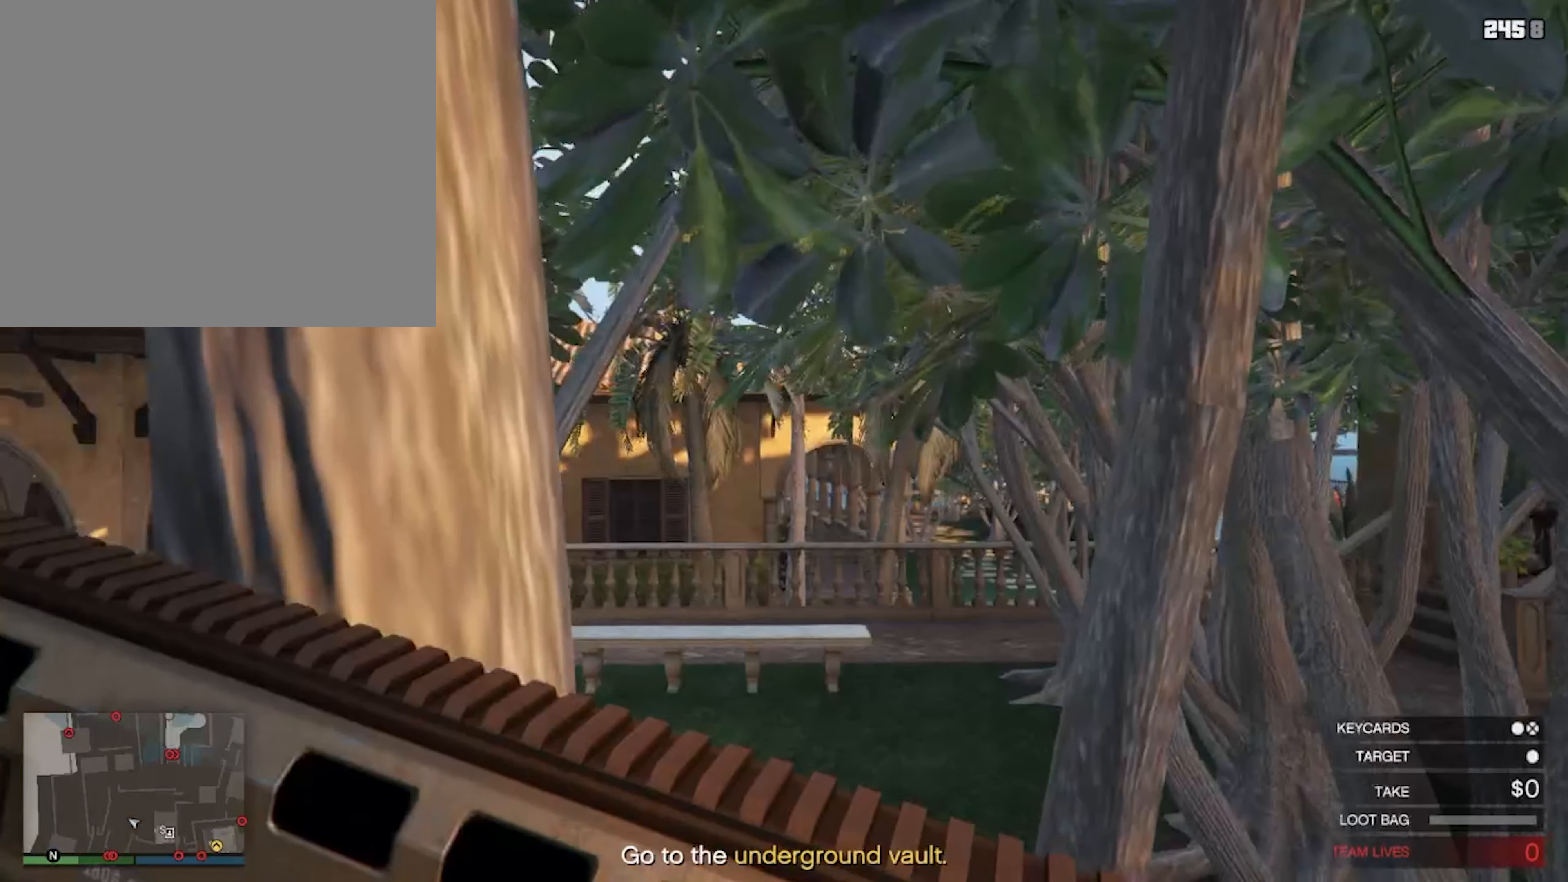
{"buttons": [], "left_stick": "up-left", "right_stick": "center", "events": []}
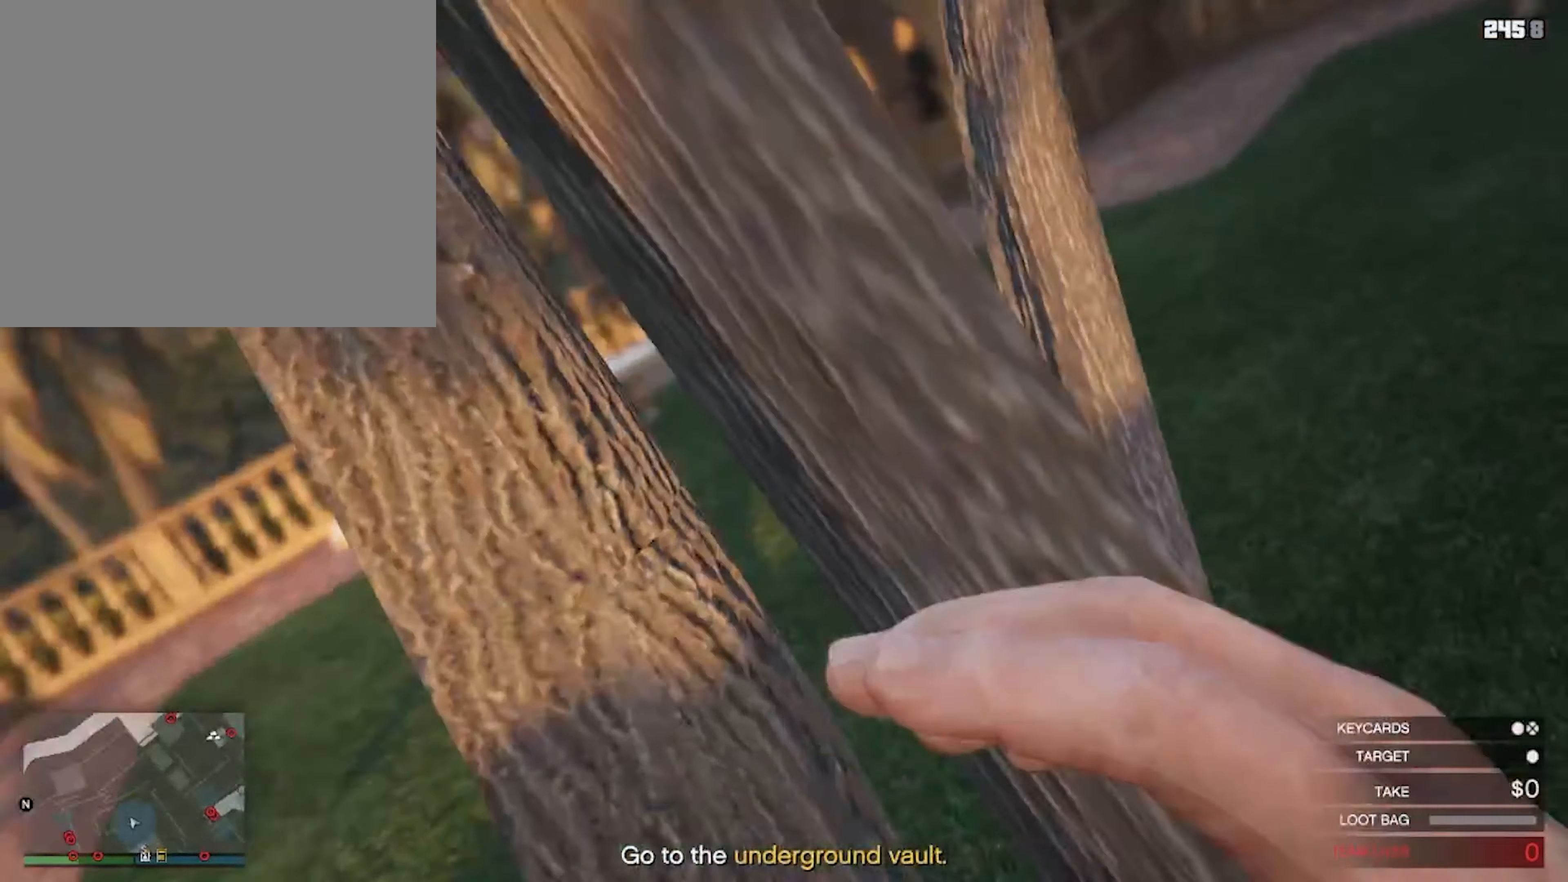
{"buttons": [], "left_stick": "center", "right_stick": "center", "events": [[34, "left_stick", "center"]]}
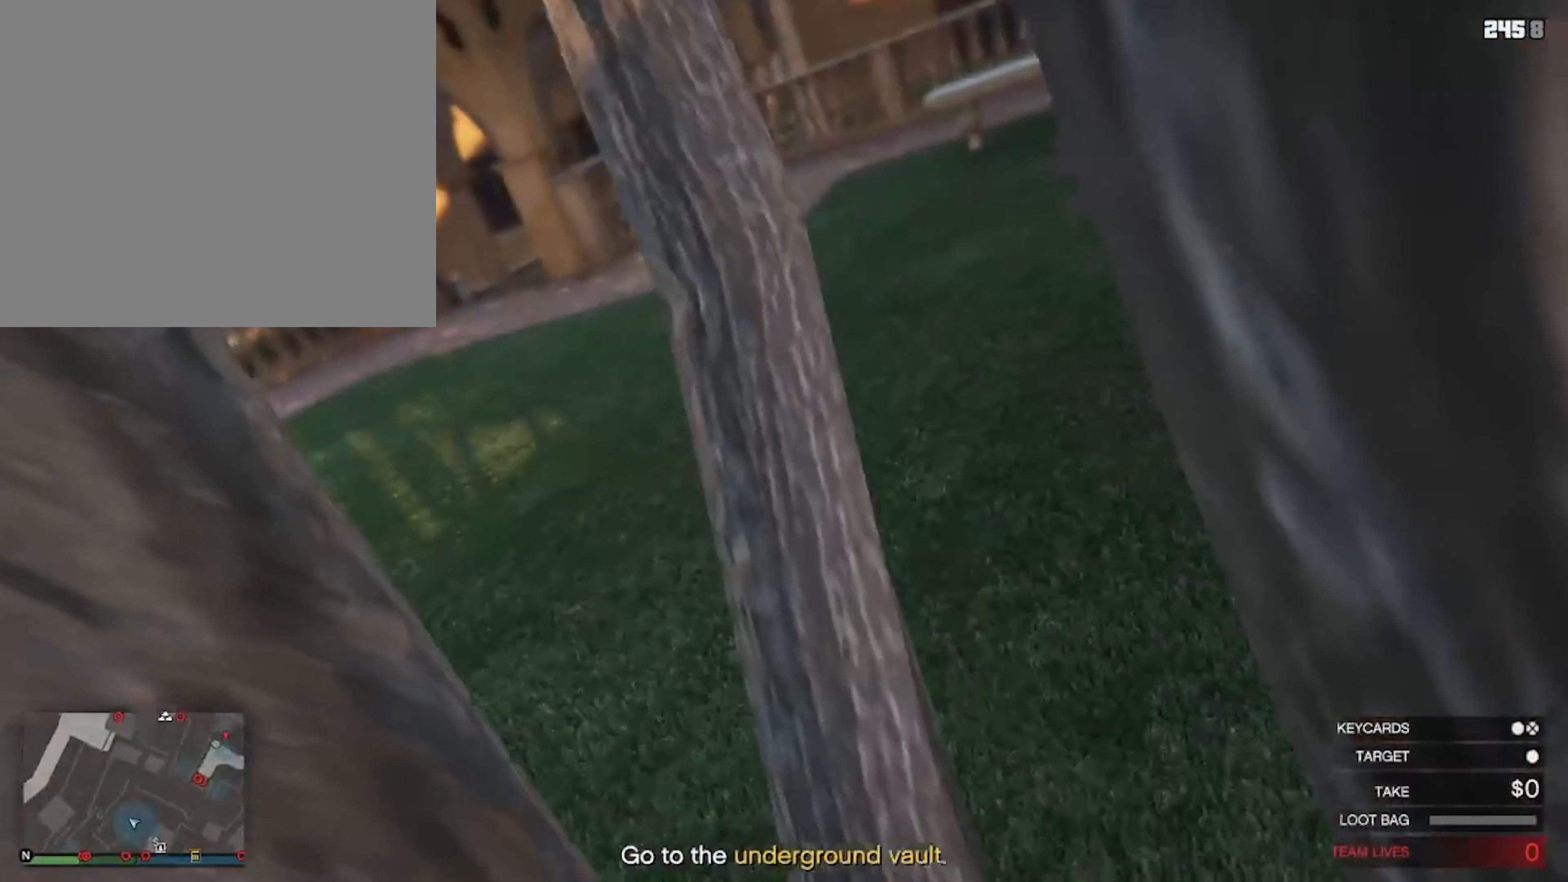
{"buttons": [], "left_stick": "center", "right_stick": "center", "events": []}
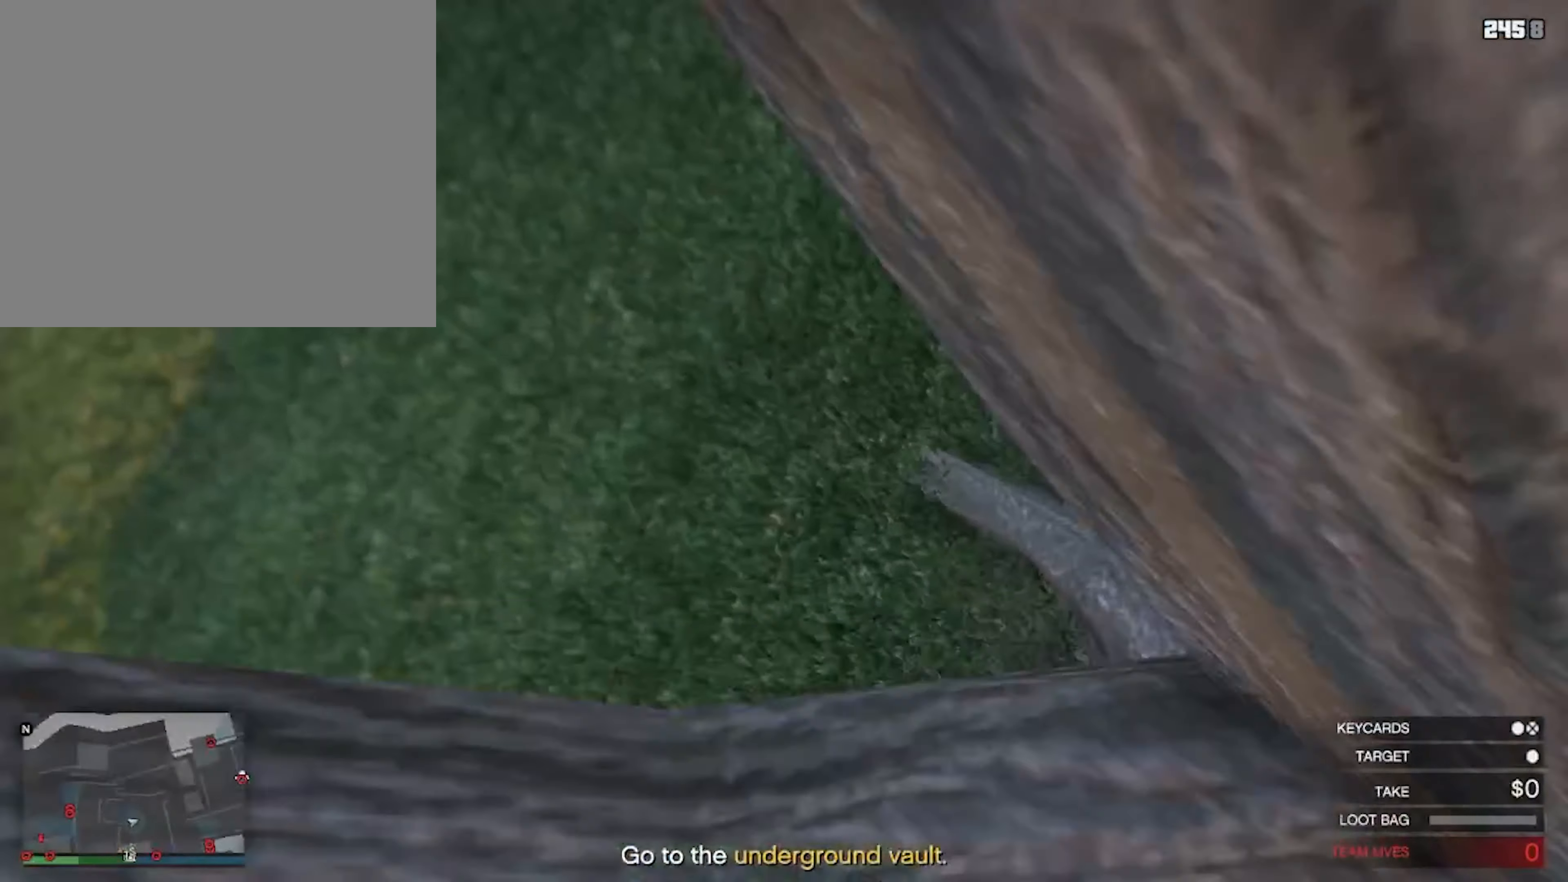
{"buttons": [], "left_stick": "center", "right_stick": "center", "events": []}
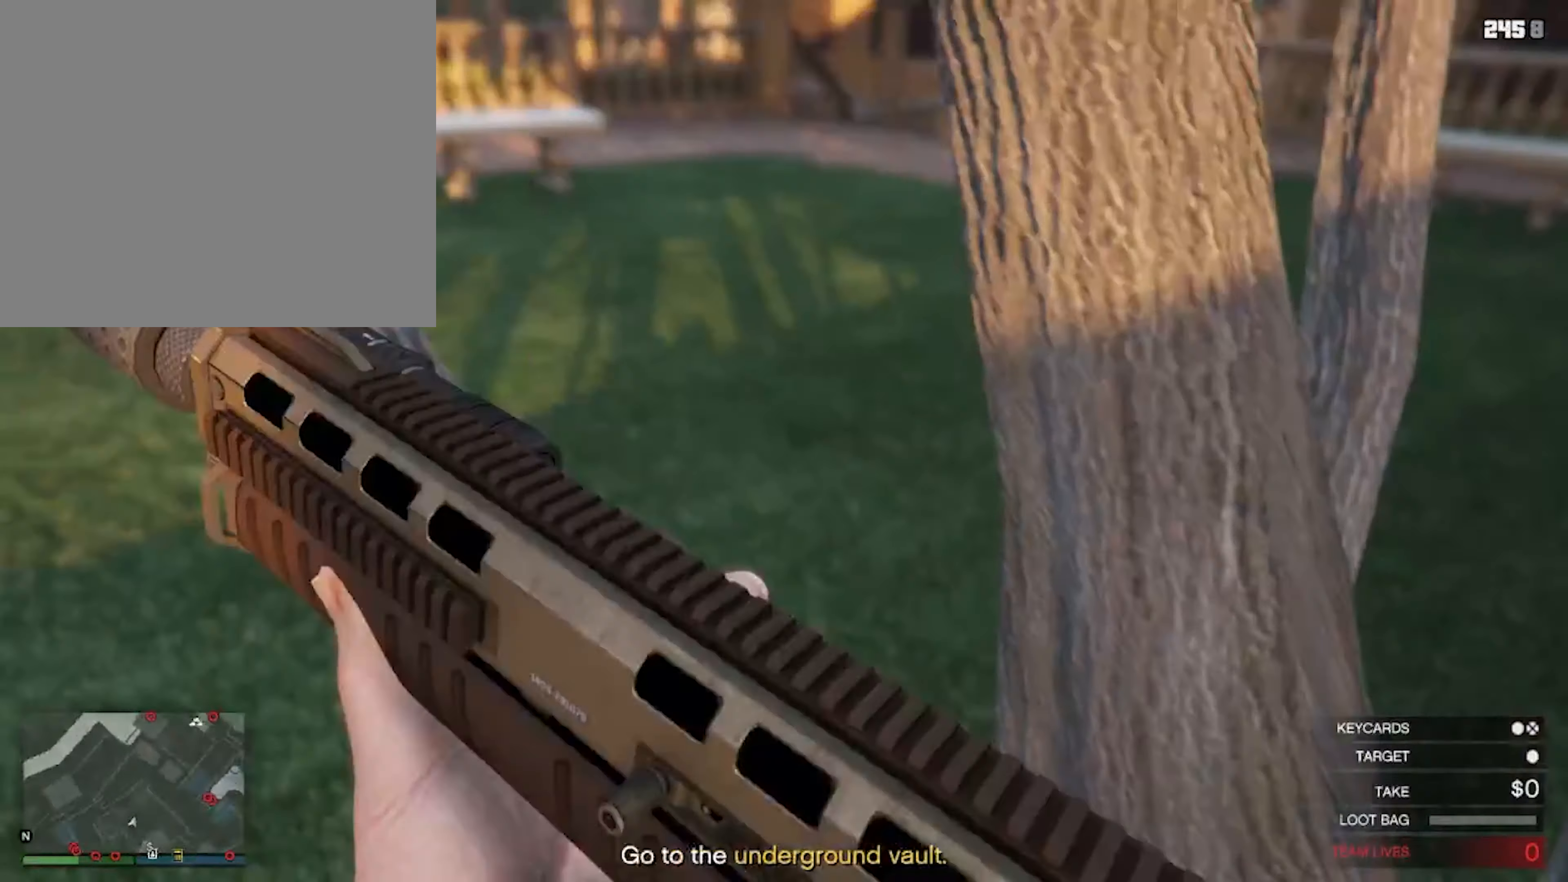
{"buttons": [], "left_stick": "center", "right_stick": "center", "events": []}